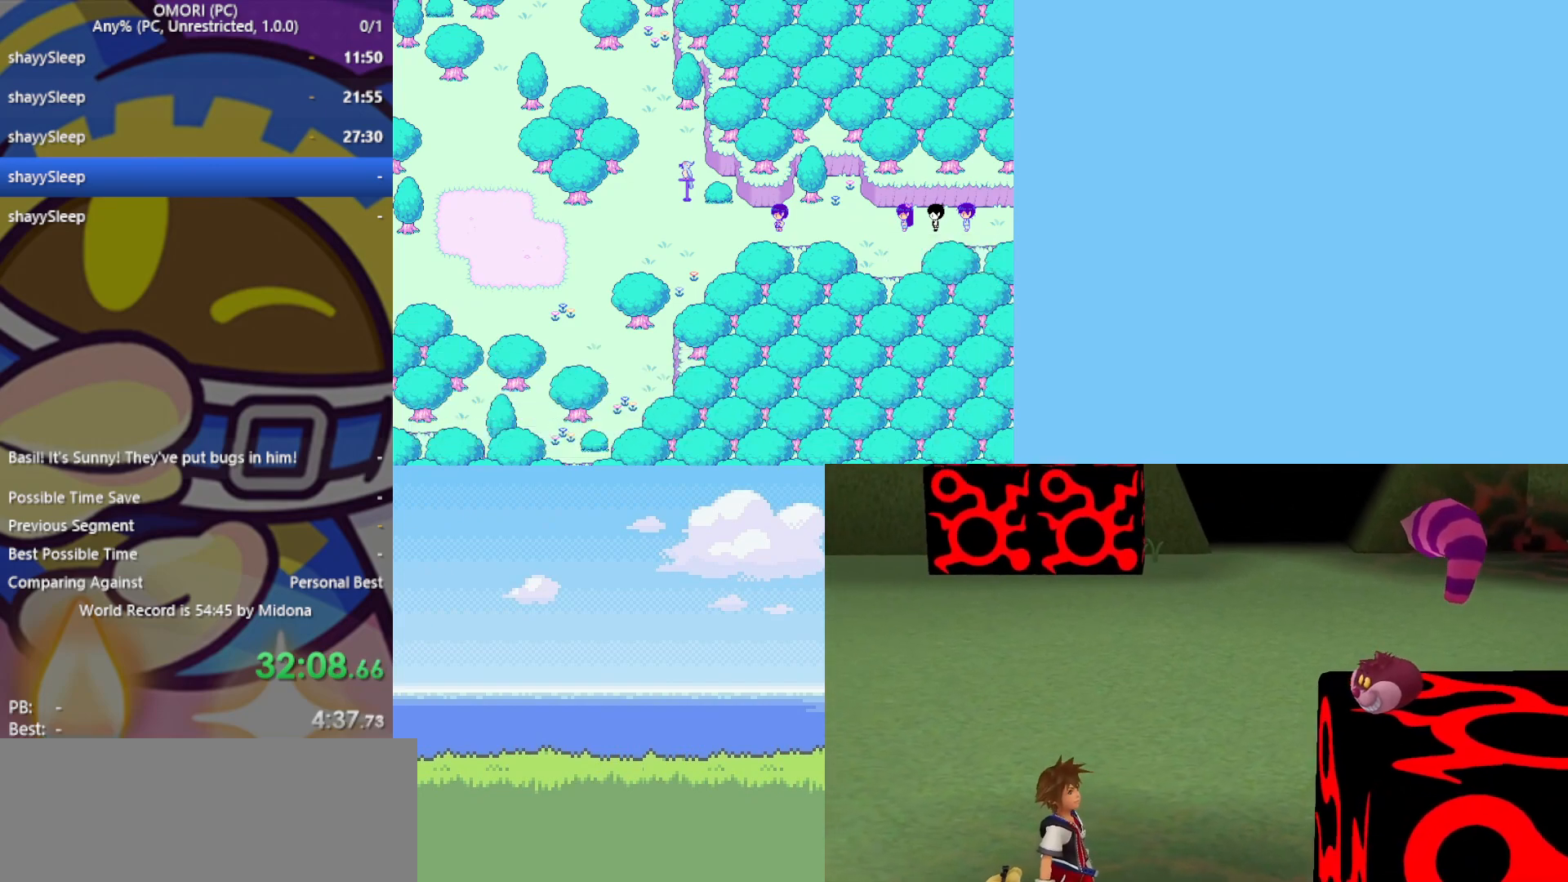
Gameplay with keyboard; each line is a JSON object with the keys held at the frame after it. "events" lists presses ("down") and releases ("up") of "c", "ctrl", "down", "left", "return", "right", "shift", "up", "x" and "z" between this image and that frame as [ms after this image, input, new state], when the widget could be followed in between. No other keys are recorded. Mouse input is not recorded.
{"keys": ["left", "z"], "events": [[50, "z", "up"], [100, "z", "down"], [150, "z", "up"], [200, "z", "down"], [233, "z", "up"], [283, "z", "down"], [333, "z", "up"], [383, "z", "down"], [433, "z", "up"], [467, "z", "down"]]}
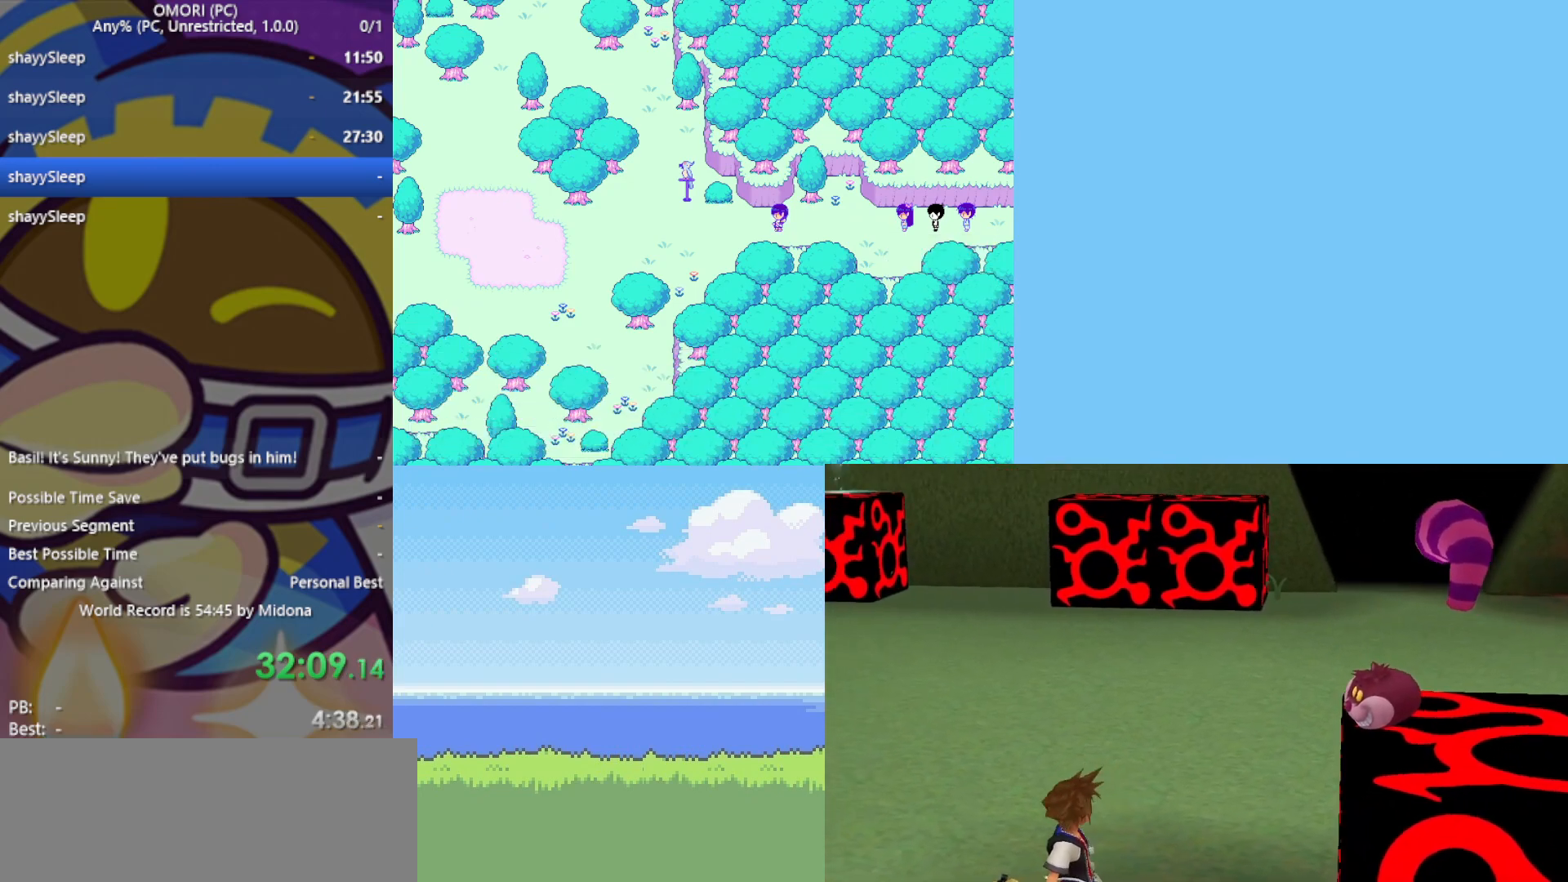
{"keys": ["left", "z"], "events": [[17, "z", "up"], [67, "z", "down"], [250, "z", "up"], [383, "z", "down"], [433, "z", "up"], [483, "z", "down"]]}
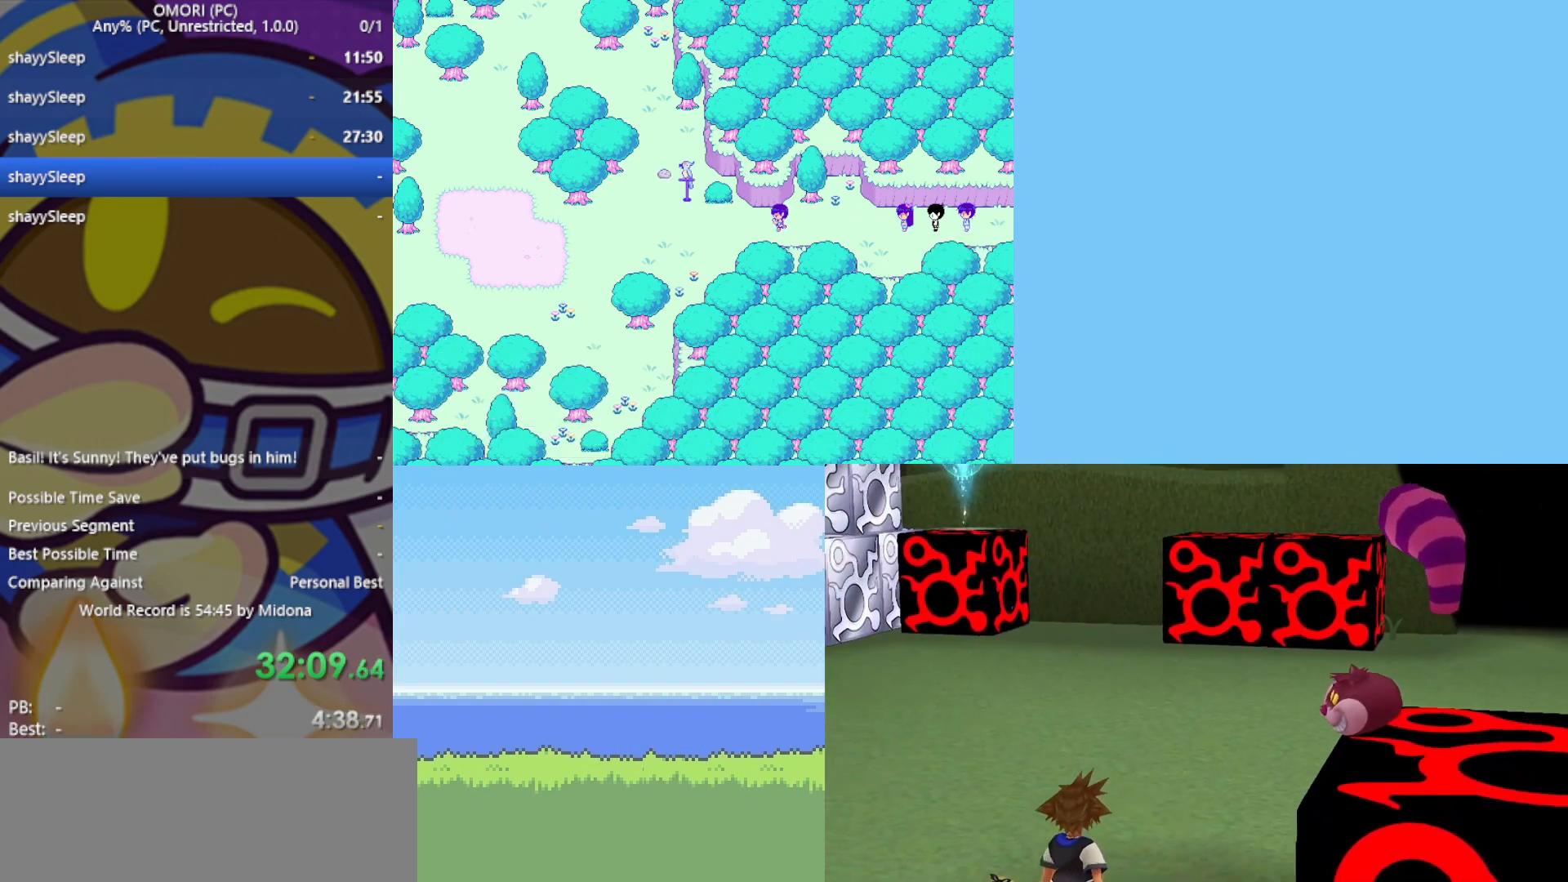
{"keys": ["left", "z"], "events": [[33, "z", "up"], [67, "z", "down"], [117, "z", "up"], [167, "z", "down"], [217, "z", "up"], [267, "z", "down"], [433, "z", "up"], [483, "z", "down"]]}
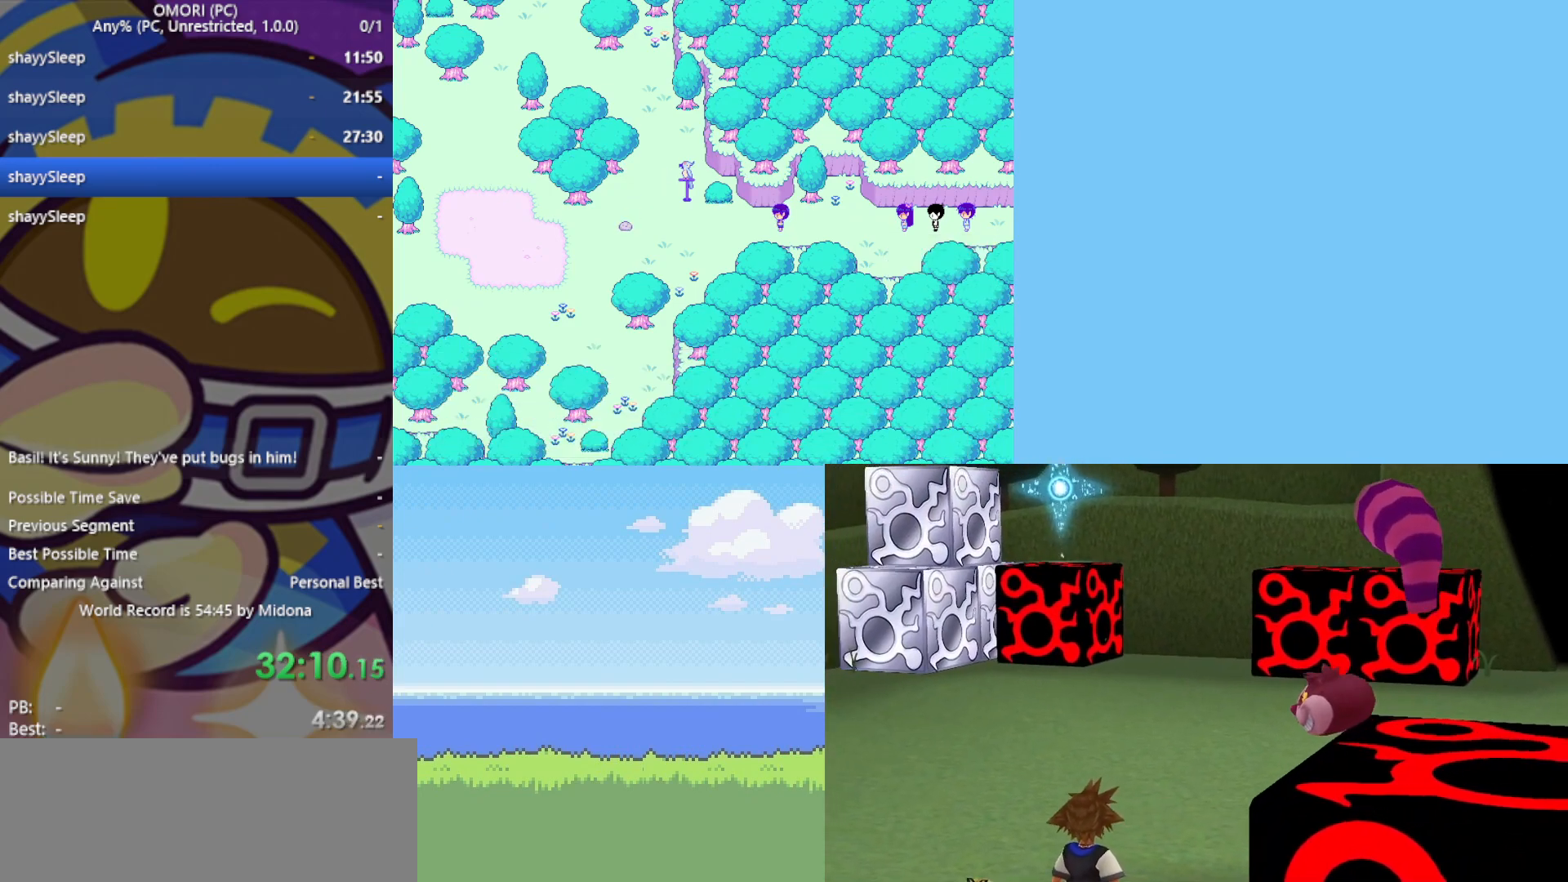
{"keys": ["left", "z"], "events": [[33, "z", "up"], [83, "z", "down"], [117, "z", "up"], [167, "z", "down"], [217, "z", "up"], [267, "z", "down"], [300, "z", "up"], [350, "z", "down"]]}
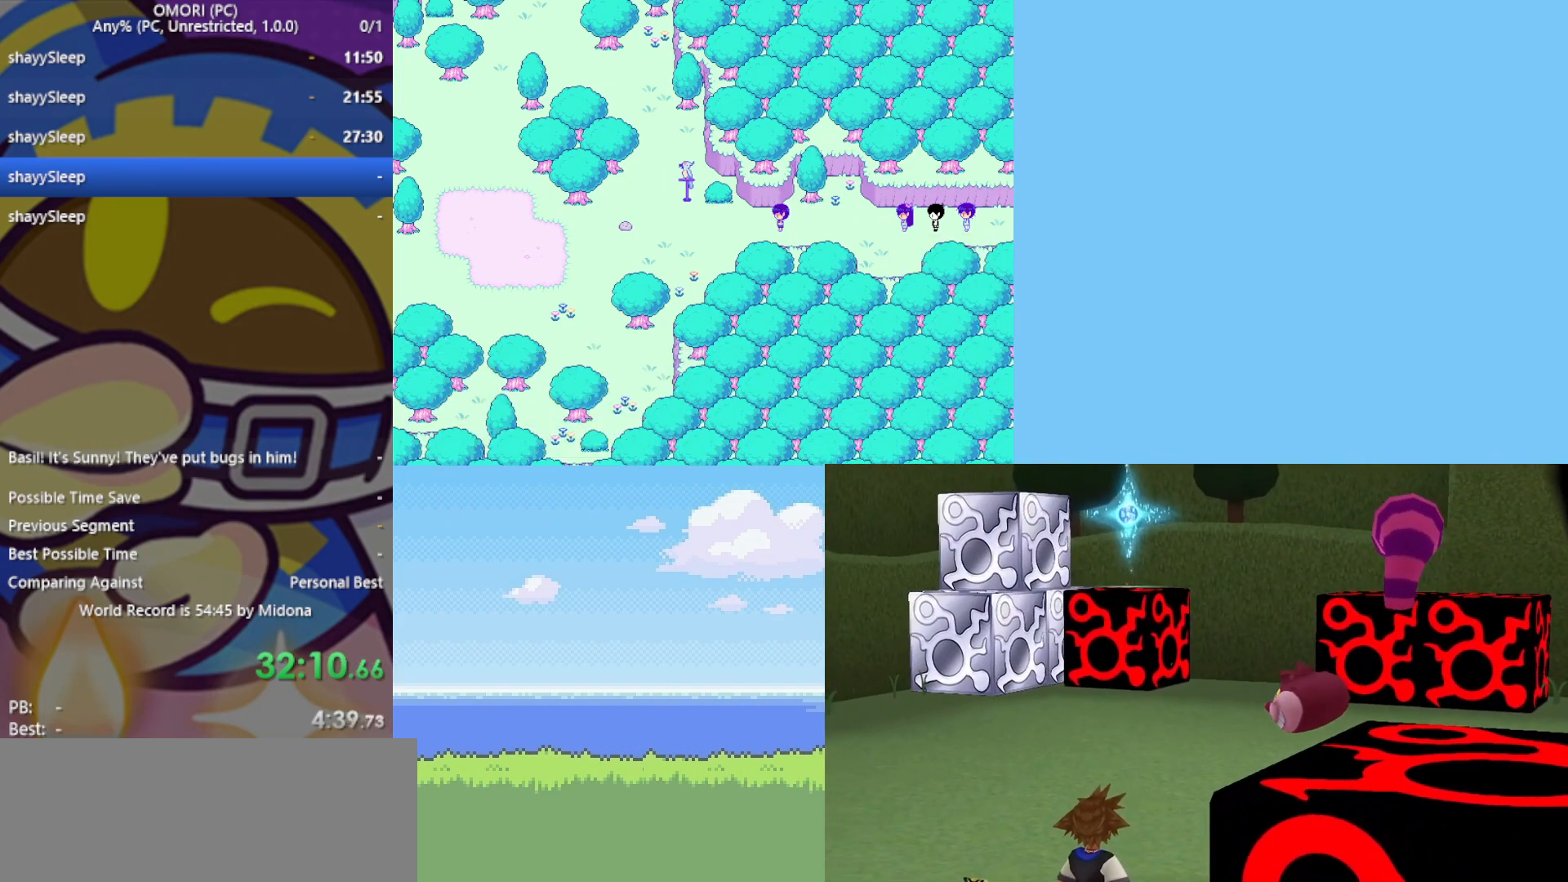
{"keys": ["left"], "events": [[33, "z", "up"], [167, "z", "down"], [217, "z", "up"], [267, "z", "down"], [317, "z", "up"], [350, "z", "down"], [400, "z", "up"], [450, "z", "down"], [483, "z", "up"]]}
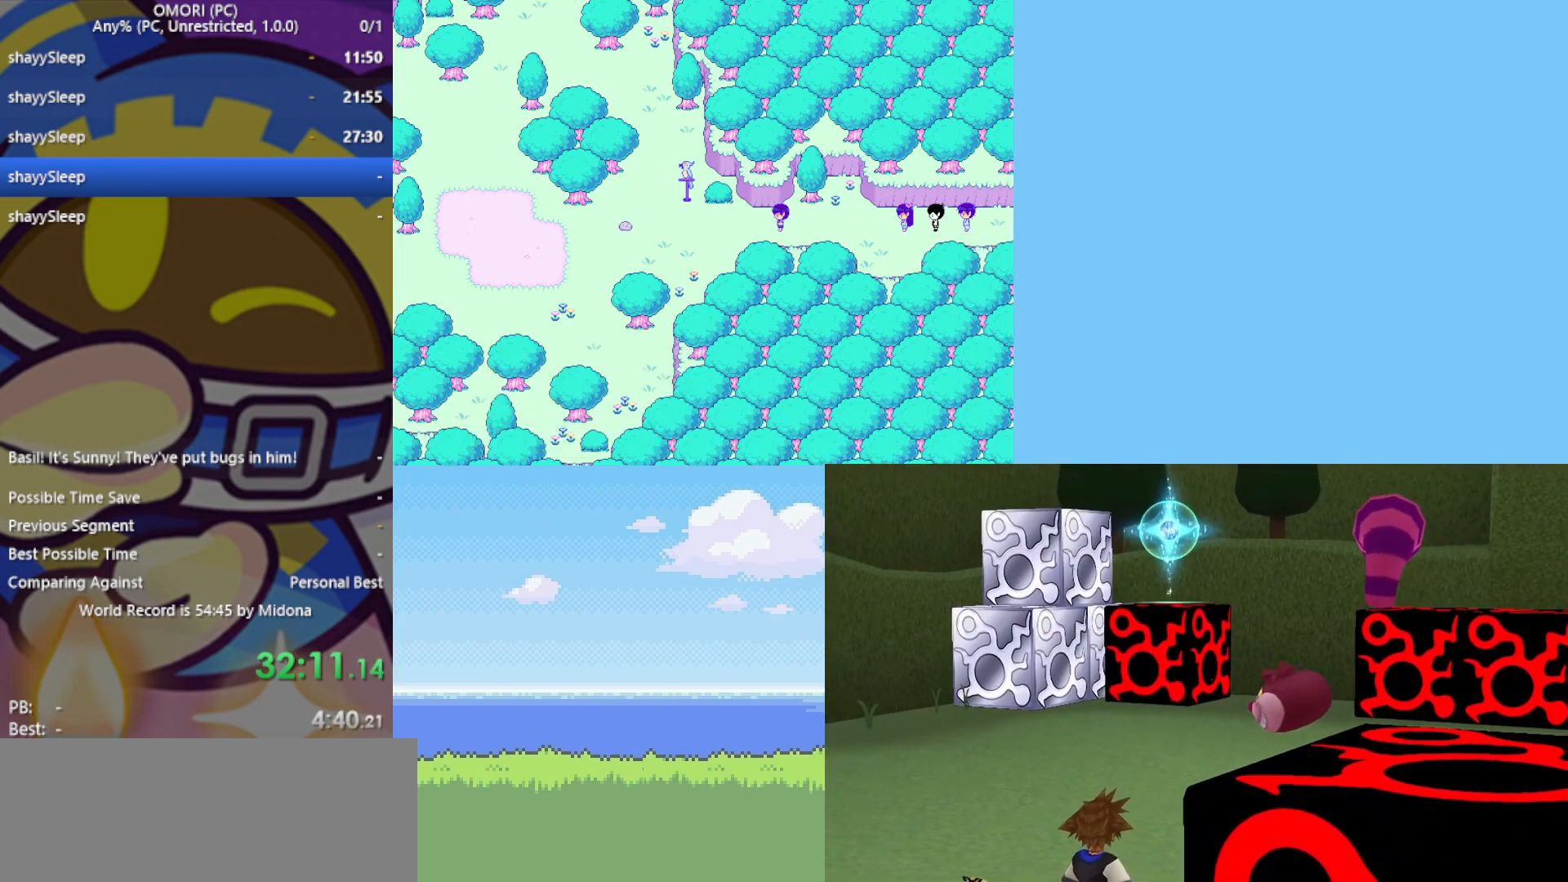
{"keys": ["left"], "events": [[33, "z", "down"], [83, "z", "up"], [133, "z", "down"], [183, "z", "up"], [233, "z", "down"], [267, "z", "up"], [317, "z", "down"], [367, "z", "up"], [417, "z", "down"], [450, "z", "up"]]}
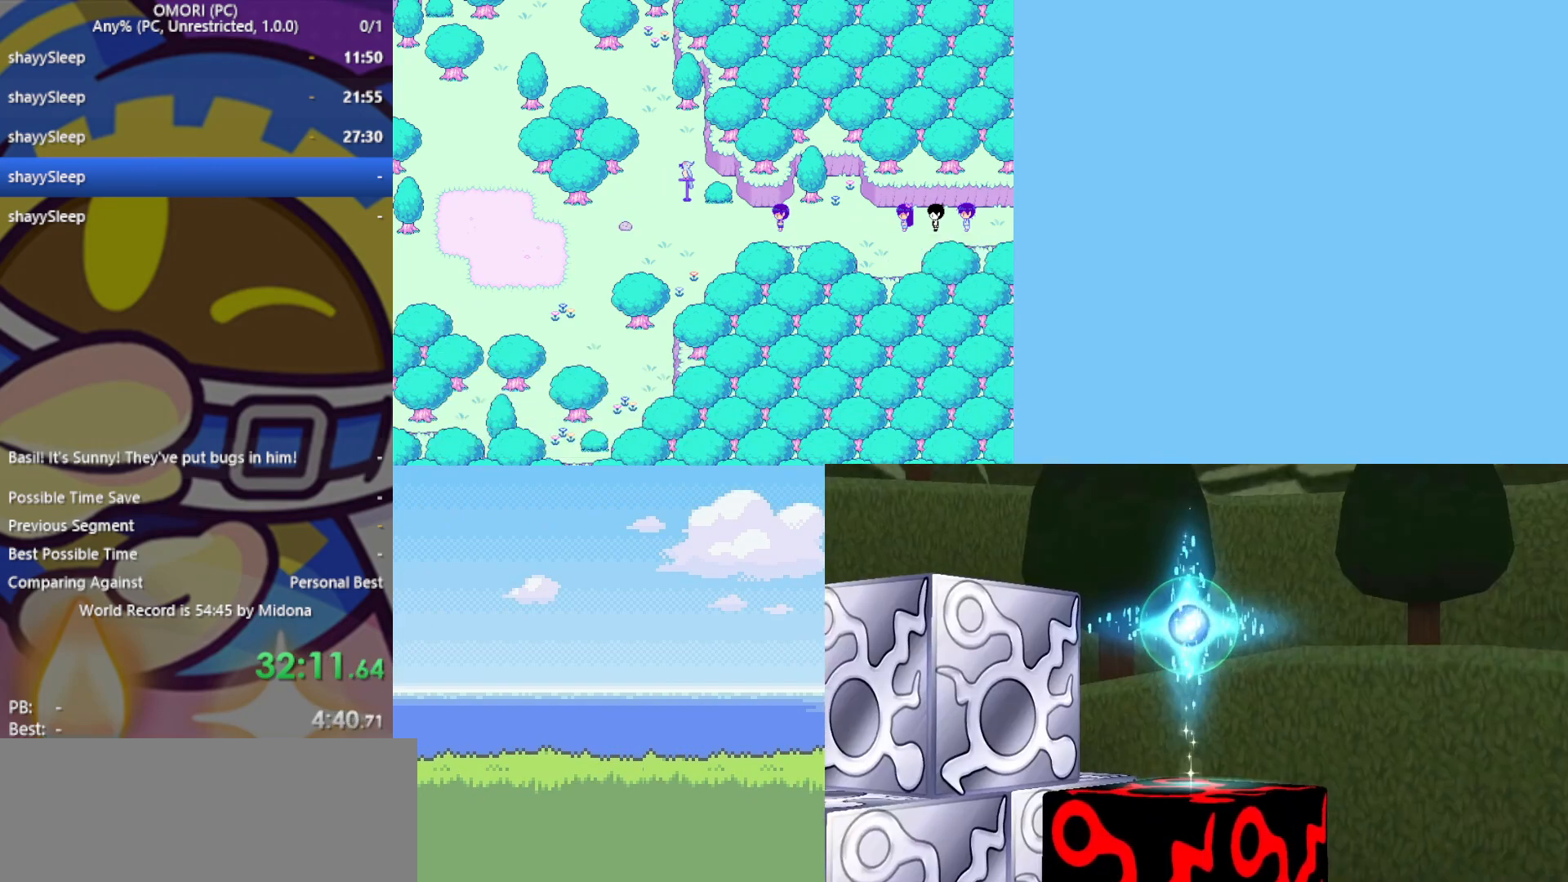
{"keys": ["left"], "events": [[233, "z", "down"], [283, "z", "up"], [333, "z", "down"], [367, "z", "up"], [417, "z", "down"], [467, "z", "up"]]}
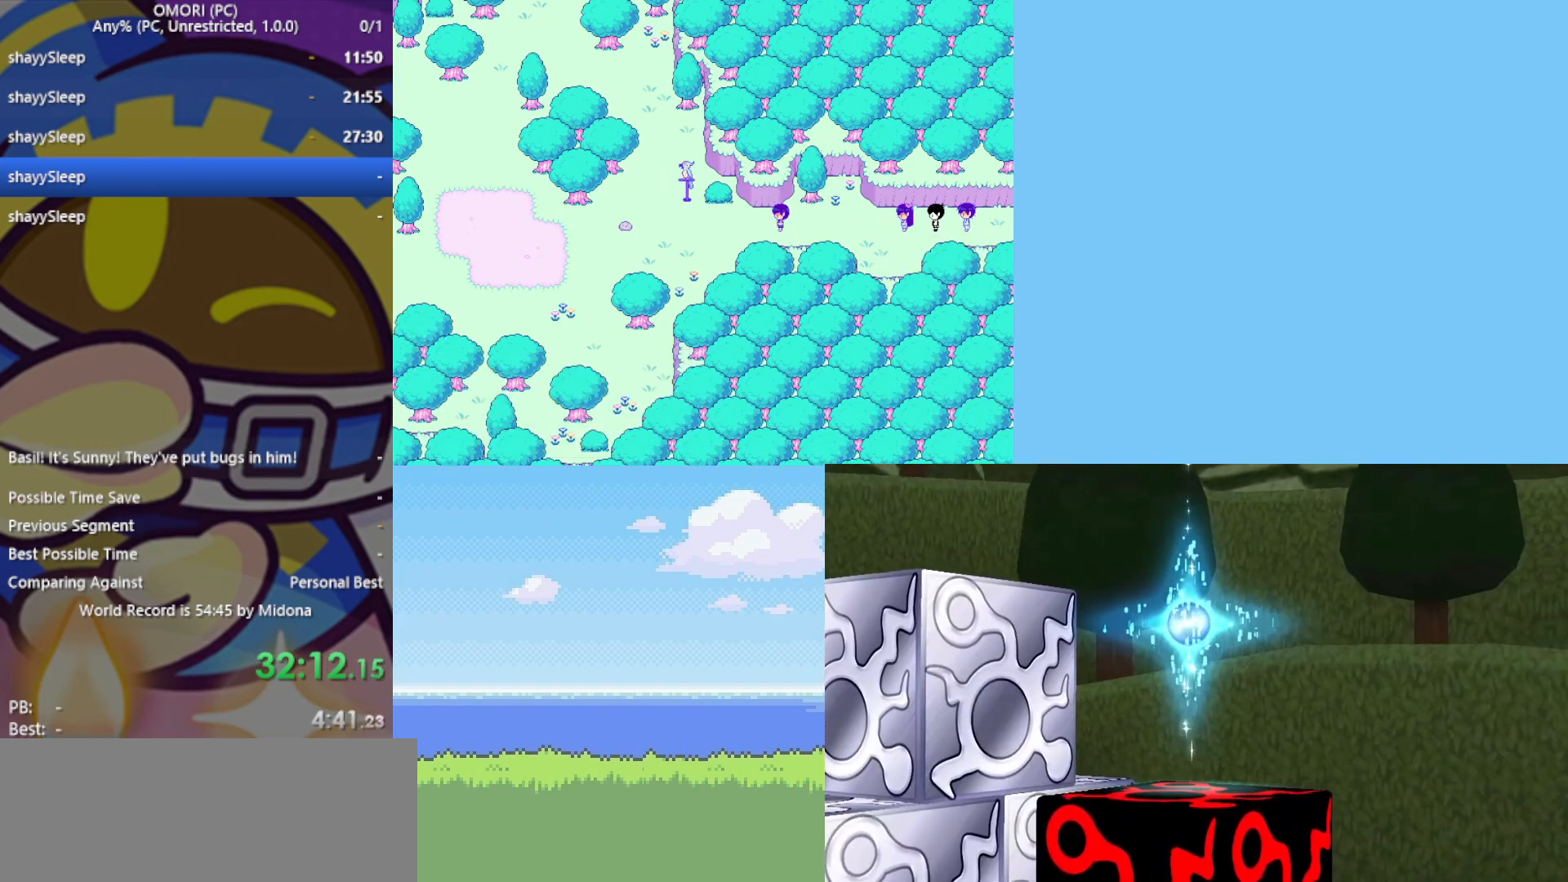
{"keys": ["left", "z"], "events": [[17, "z", "down"], [50, "z", "up"], [100, "z", "down"], [150, "z", "up"], [200, "z", "down"], [250, "z", "up"], [283, "z", "down"], [333, "z", "up"], [383, "z", "down"]]}
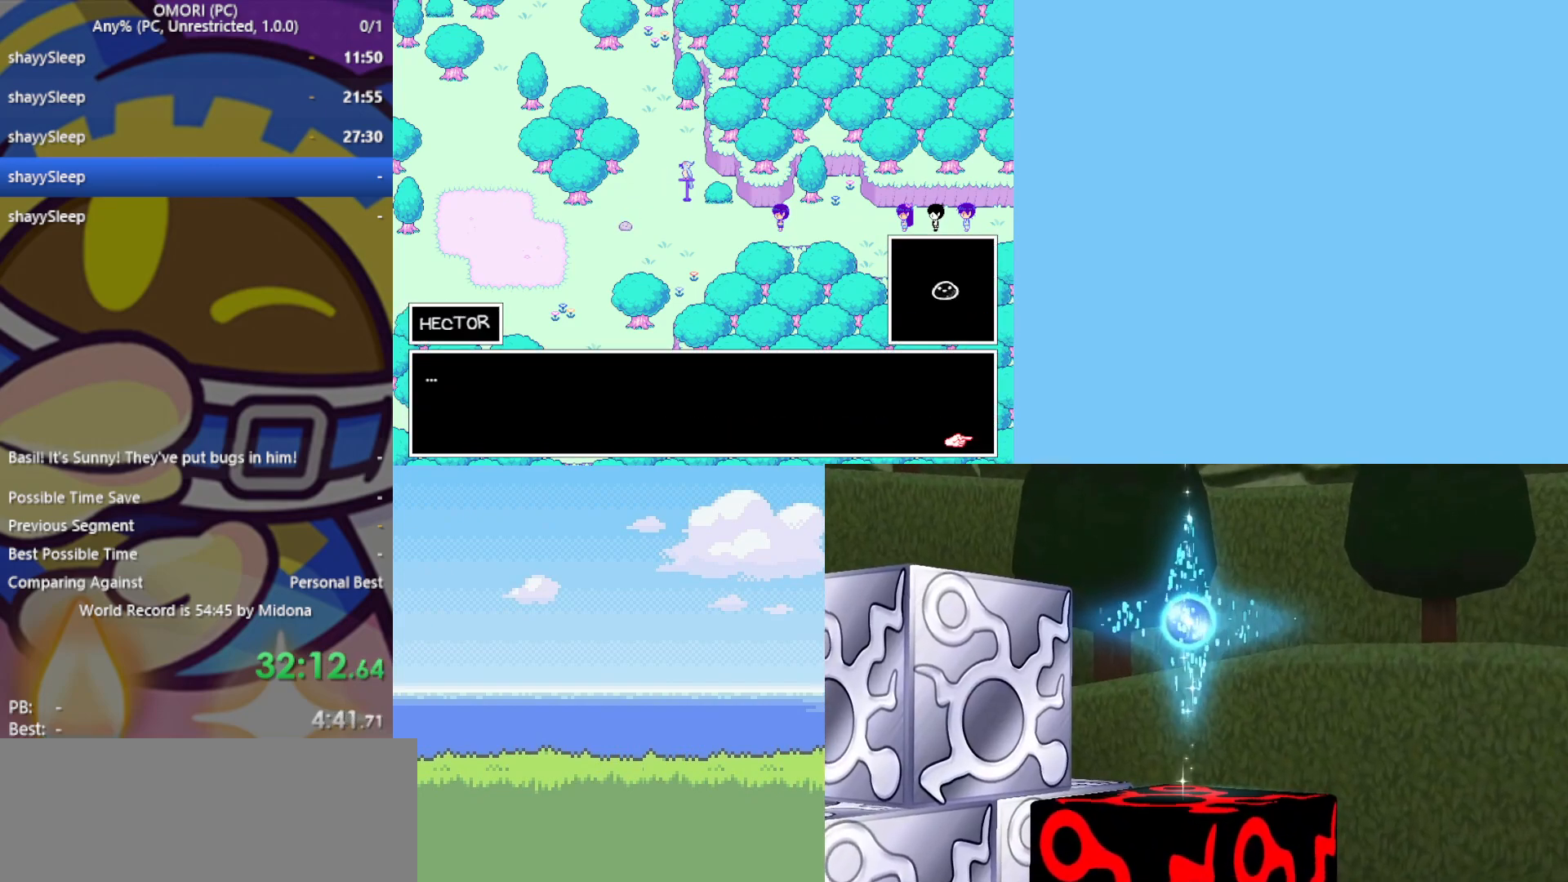
{"keys": ["left", "z"], "events": [[17, "z", "up"], [67, "z", "down"], [350, "z", "up"], [400, "z", "down"], [433, "z", "up"], [483, "z", "down"]]}
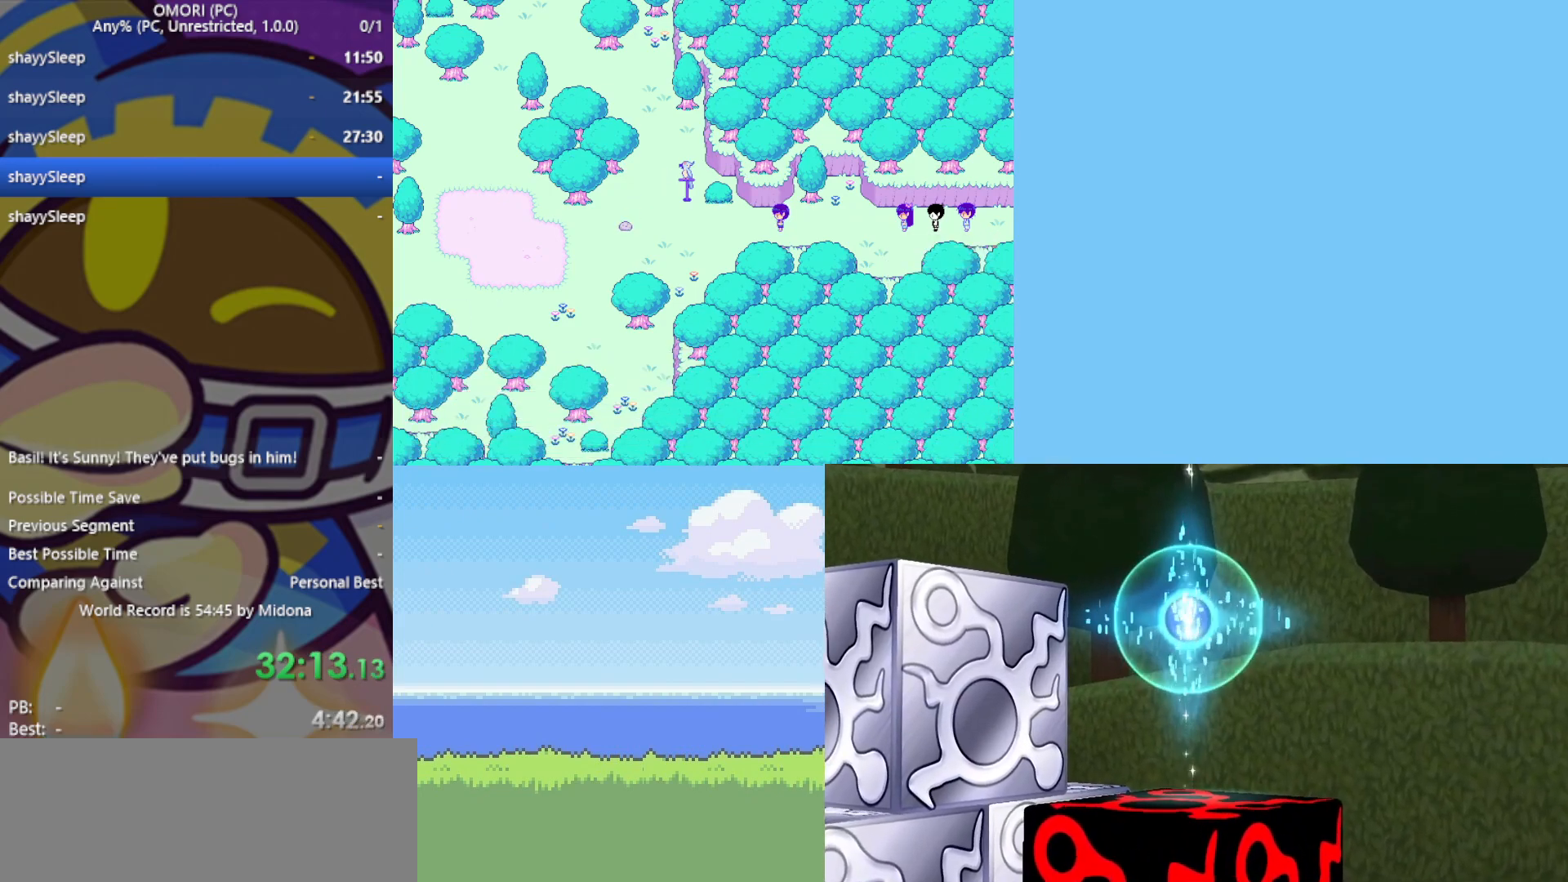
{"keys": ["left", "z"], "events": [[33, "z", "up"], [83, "z", "down"], [117, "z", "up"], [167, "z", "down"], [217, "z", "up"], [250, "z", "down"], [433, "z", "up"], [483, "z", "down"]]}
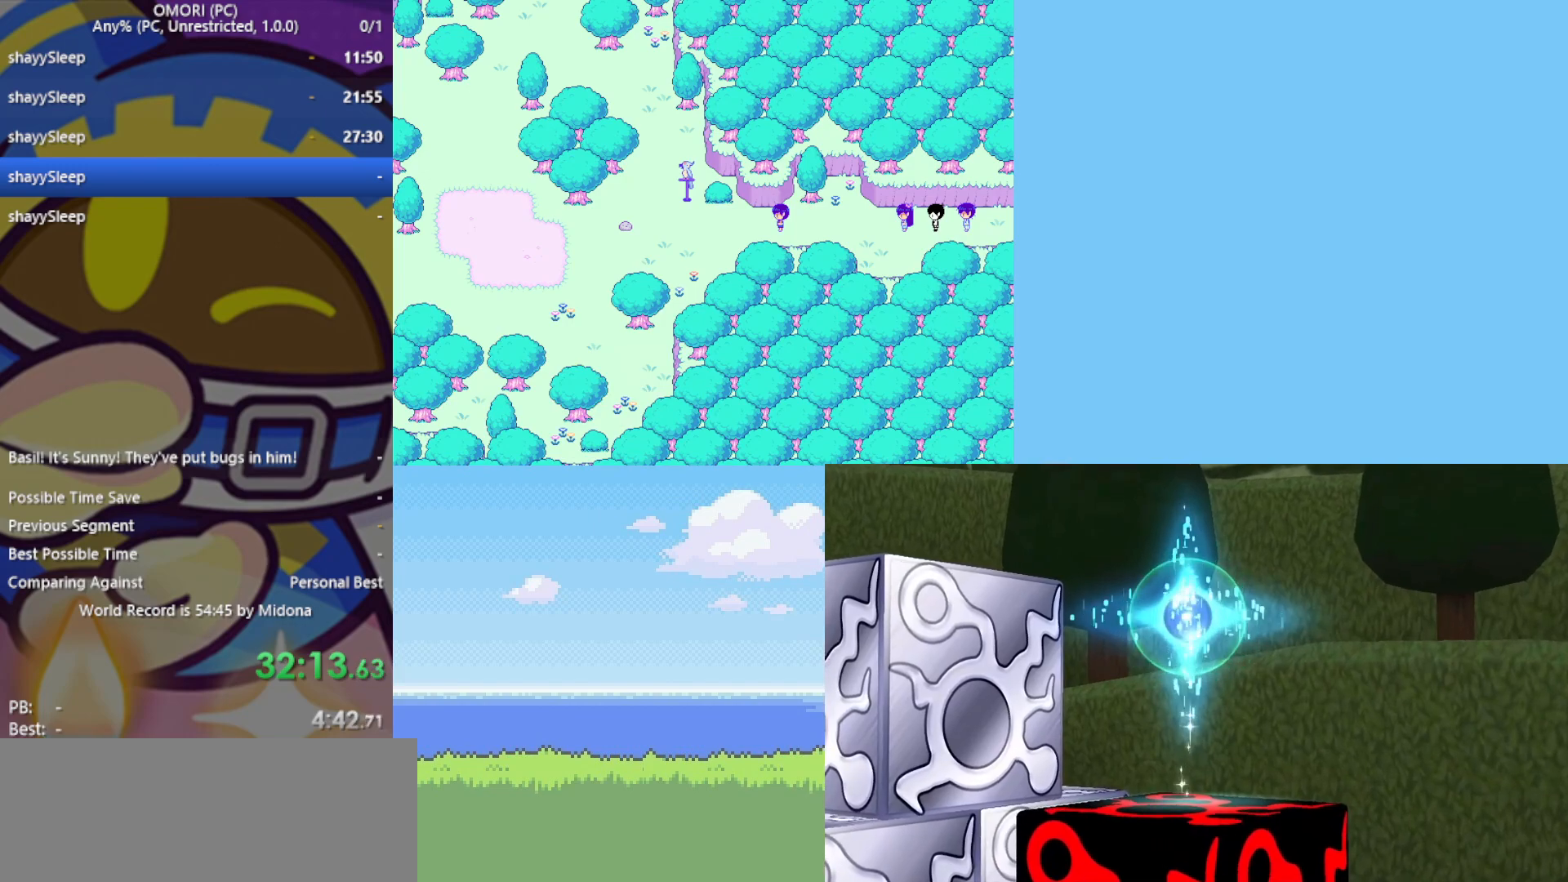
{"keys": ["left"], "events": [[33, "z", "up"], [83, "z", "down"], [133, "z", "up"], [167, "z", "down"], [217, "z", "up"], [267, "z", "down"], [317, "z", "up"], [350, "z", "down"], [400, "z", "up"], [450, "z", "down"], [483, "z", "up"]]}
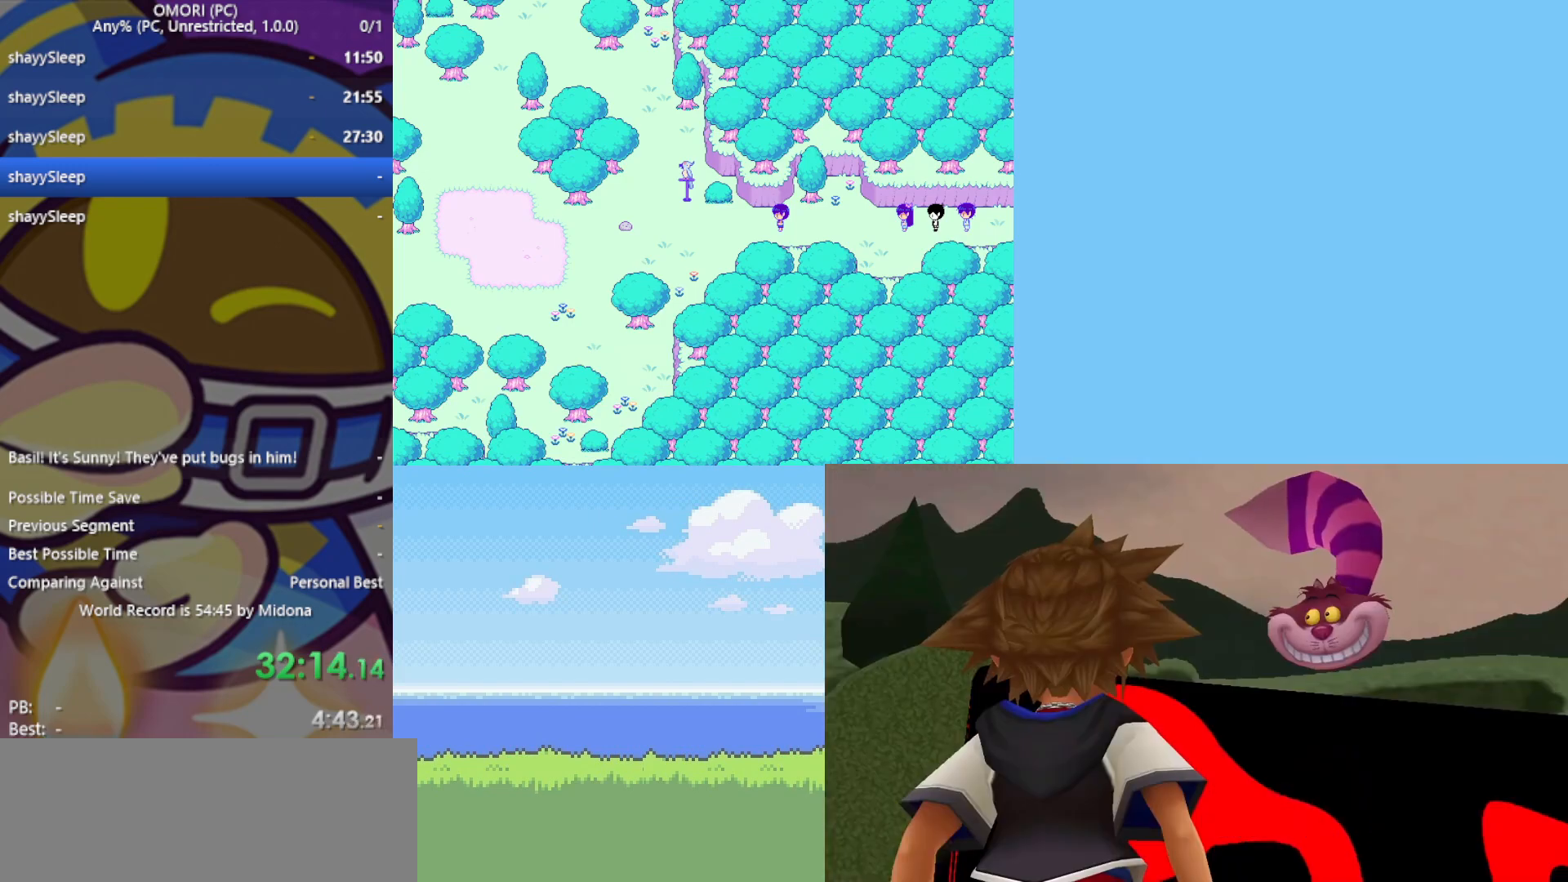
{"keys": ["left"], "events": [[33, "z", "down"], [83, "z", "up"], [133, "z", "down"], [183, "z", "up"], [217, "z", "down"], [267, "z", "up"], [367, "z", "down"], [417, "z", "up"], [450, "z", "down"], [500, "z", "up"]]}
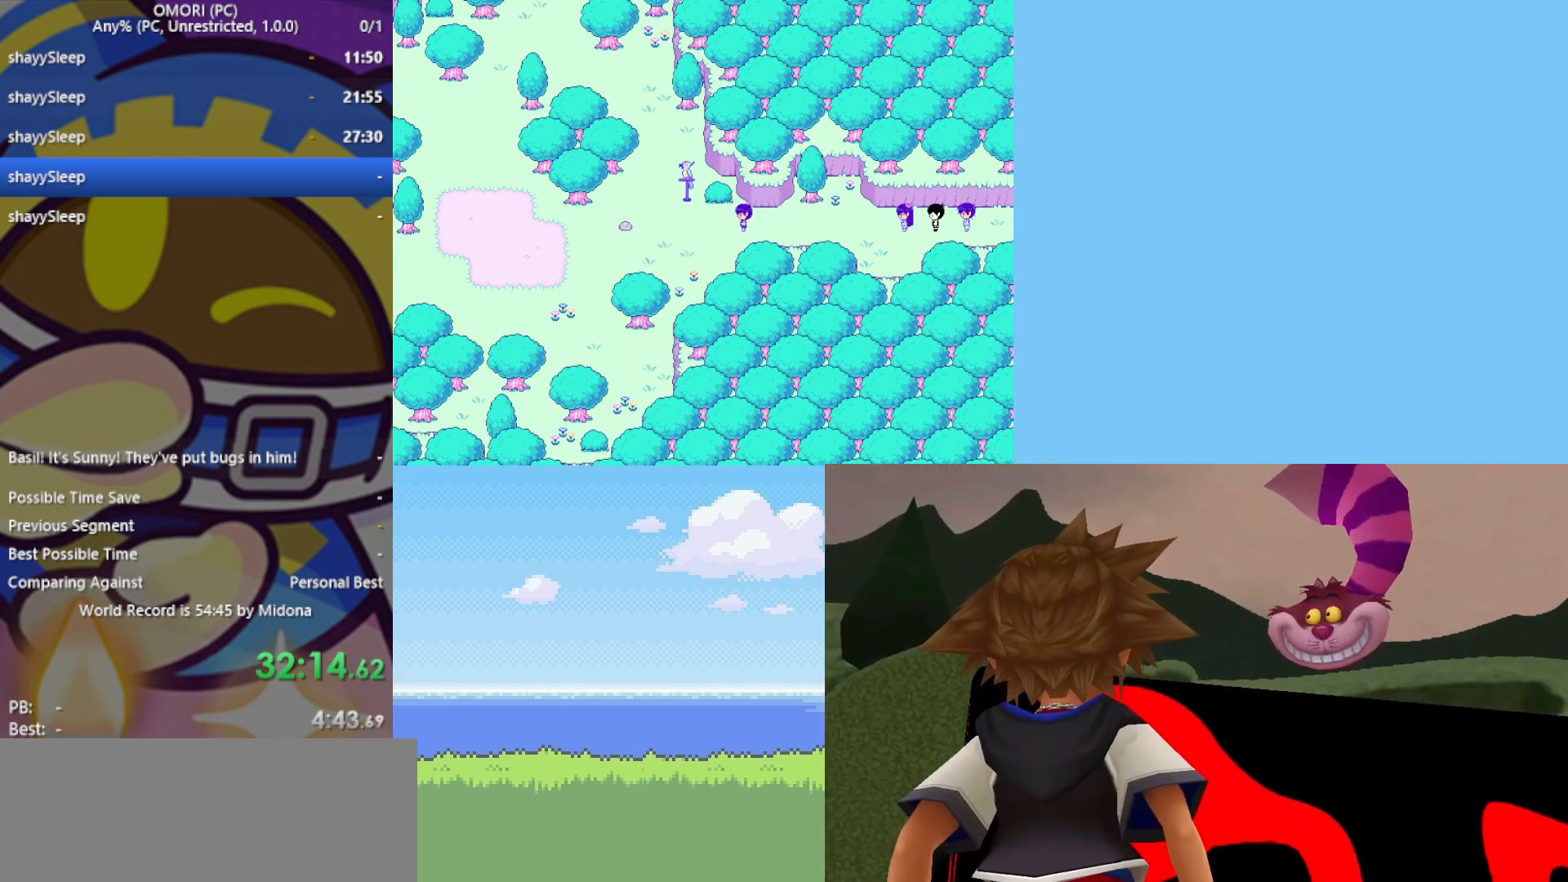
{"keys": ["left", "z"], "events": [[50, "z", "down"], [100, "z", "up"], [133, "z", "down"], [183, "z", "up"], [233, "z", "down"], [283, "z", "up"], [317, "z", "down"], [367, "z", "up"], [417, "z", "down"], [467, "z", "up"], [500, "z", "down"]]}
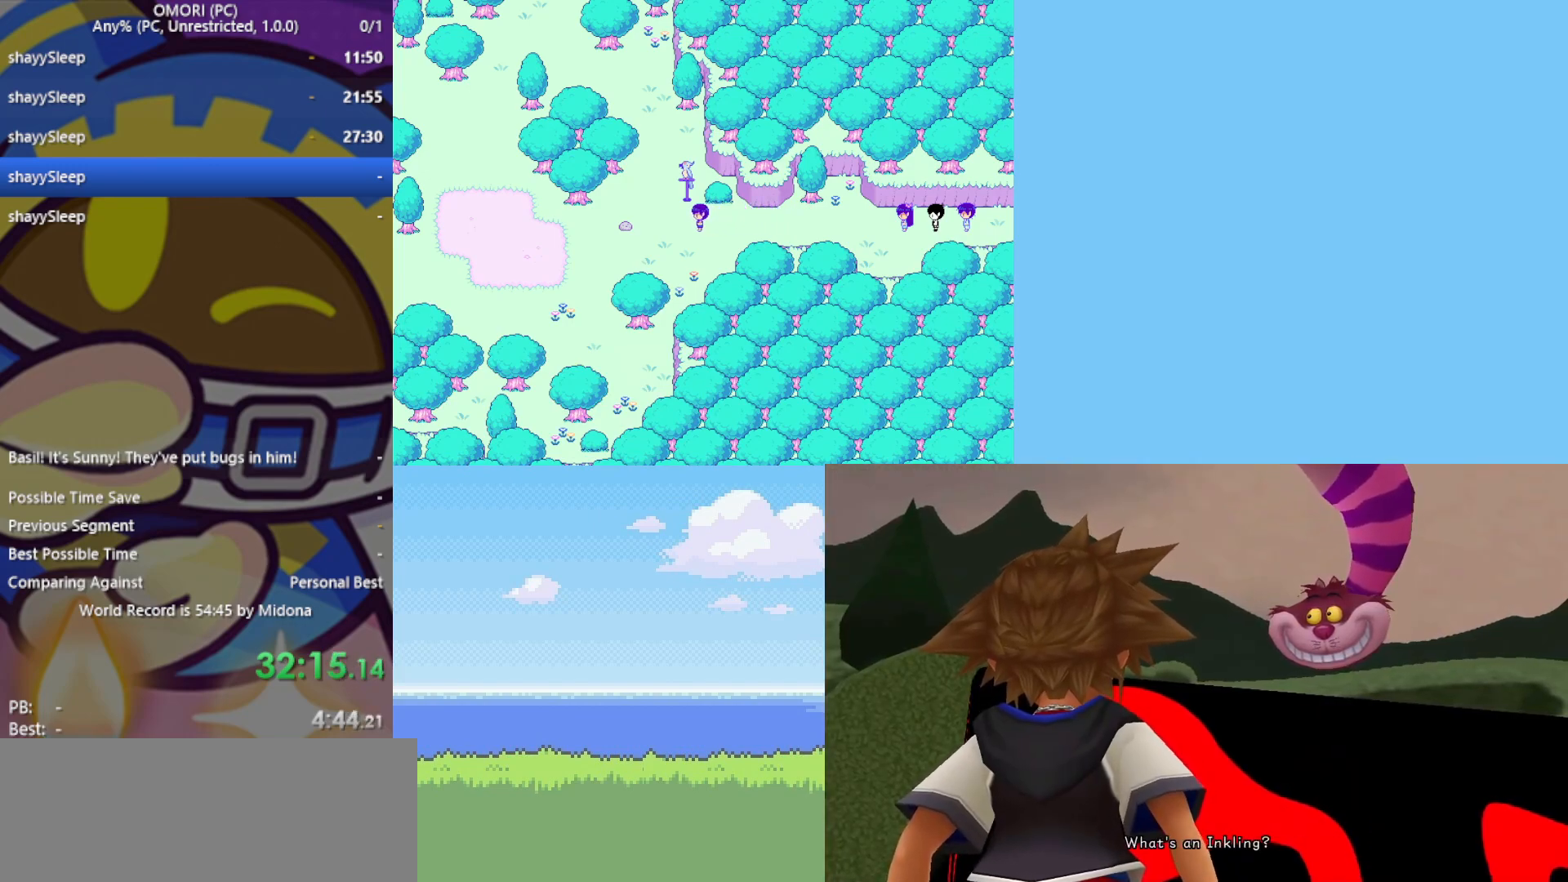
{"keys": ["left"], "events": [[100, "z", "up"], [133, "z", "down"], [183, "z", "up"], [233, "z", "down"], [283, "z", "up"], [333, "z", "down"], [383, "z", "up"], [417, "z", "down"], [467, "z", "up"]]}
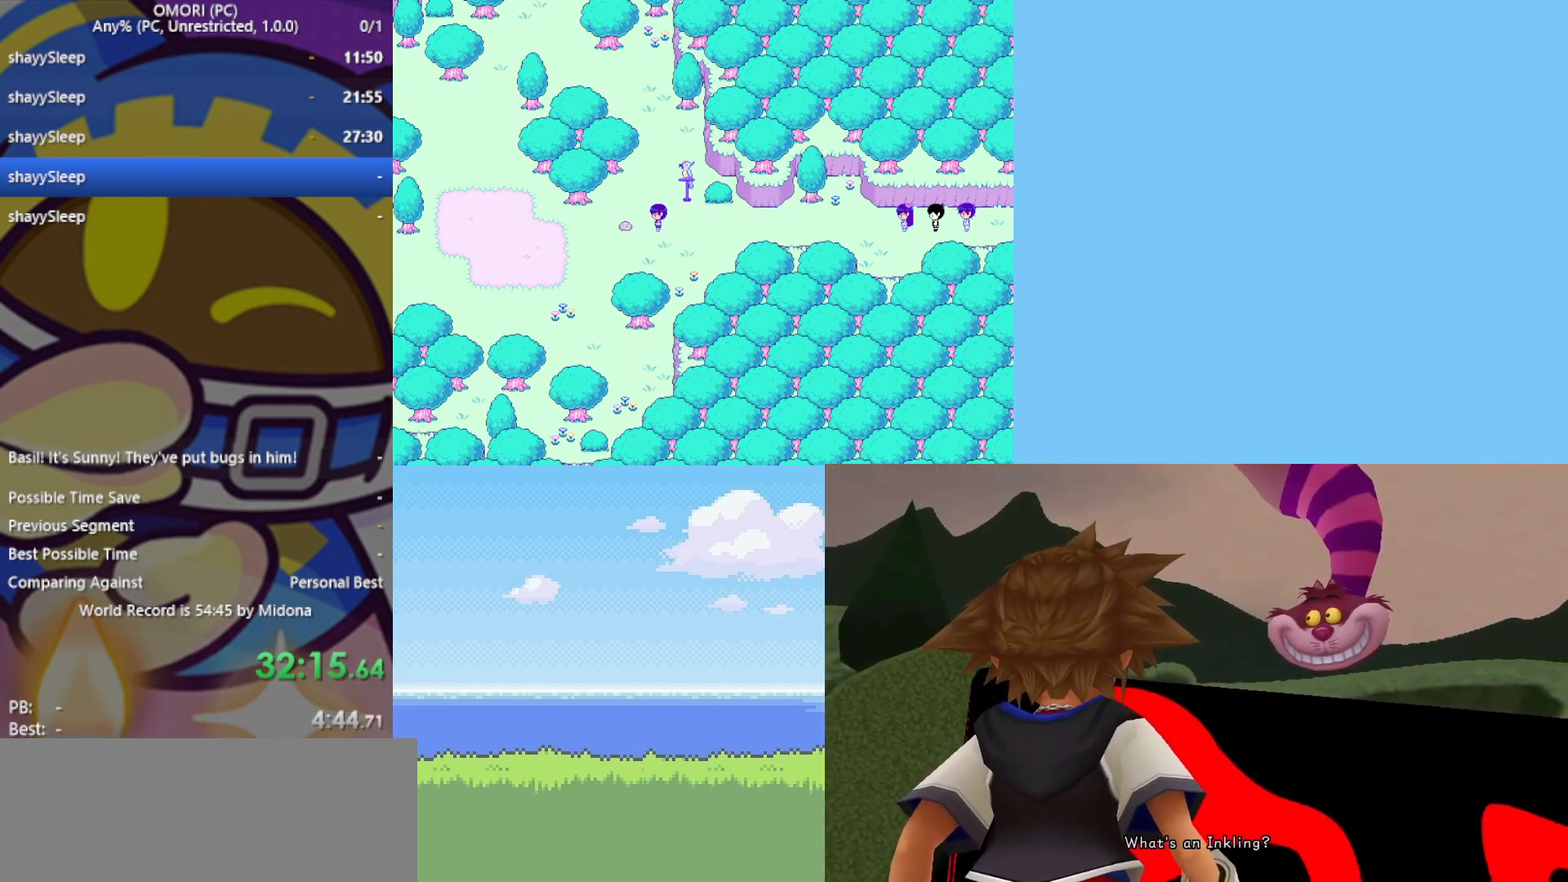
{"keys": ["left", "z"], "events": [[17, "z", "down"], [67, "z", "up"], [100, "z", "down"], [150, "z", "up"], [200, "z", "down"], [250, "z", "up"], [283, "z", "down"], [333, "z", "up"], [383, "z", "down"], [433, "z", "up"], [483, "z", "down"]]}
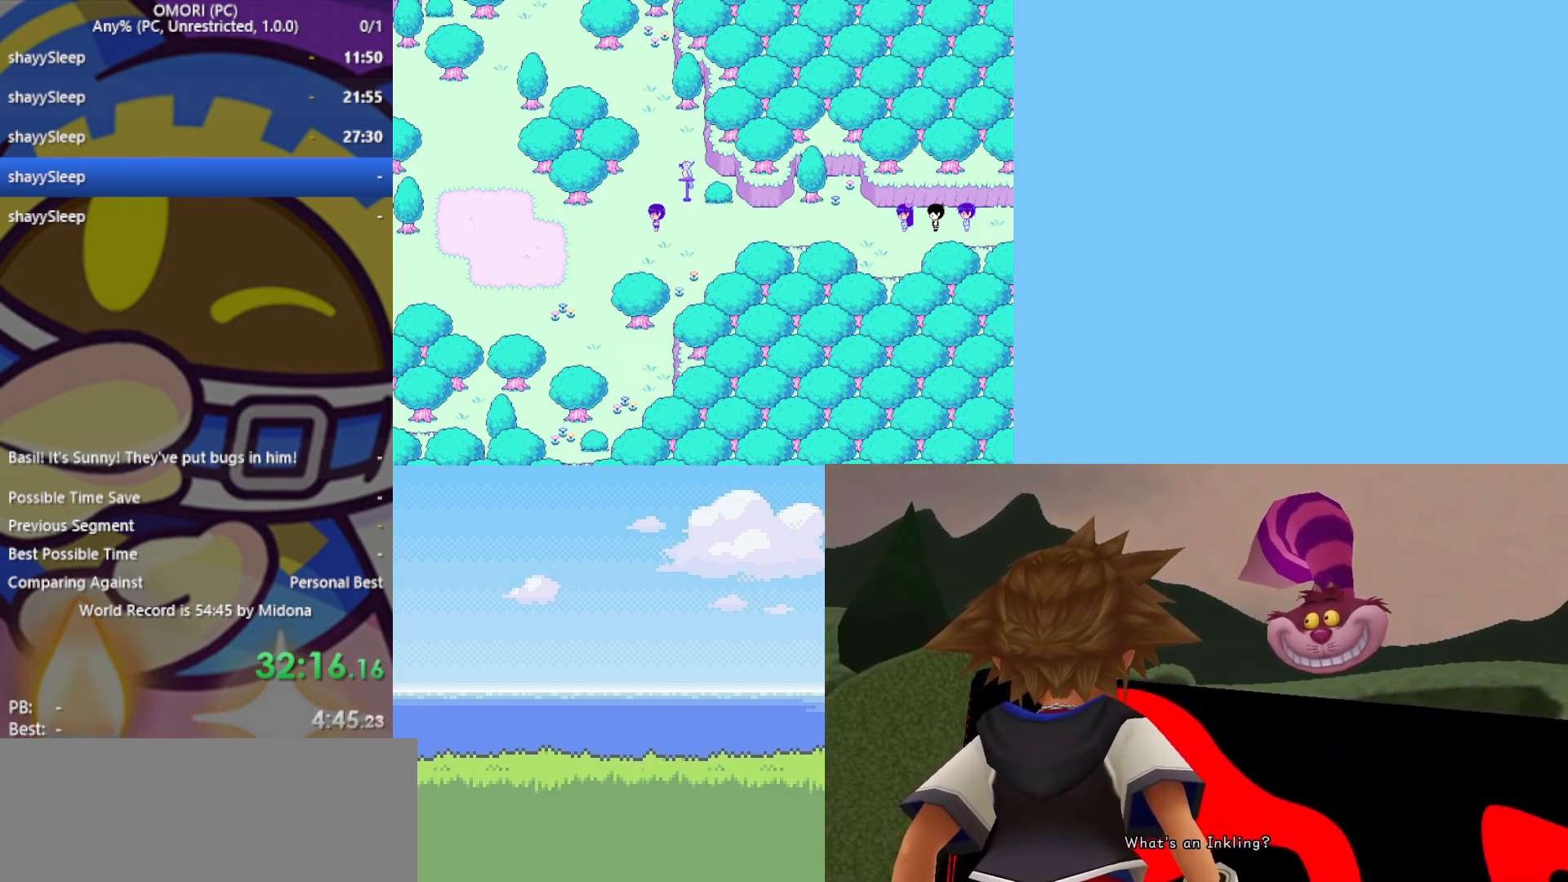
{"keys": ["left", "z"], "events": [[17, "z", "up"], [67, "z", "down"], [117, "z", "up"], [167, "z", "down"], [200, "z", "up"], [300, "z", "down"], [350, "z", "up"], [383, "z", "down"], [433, "z", "up"], [483, "z", "down"]]}
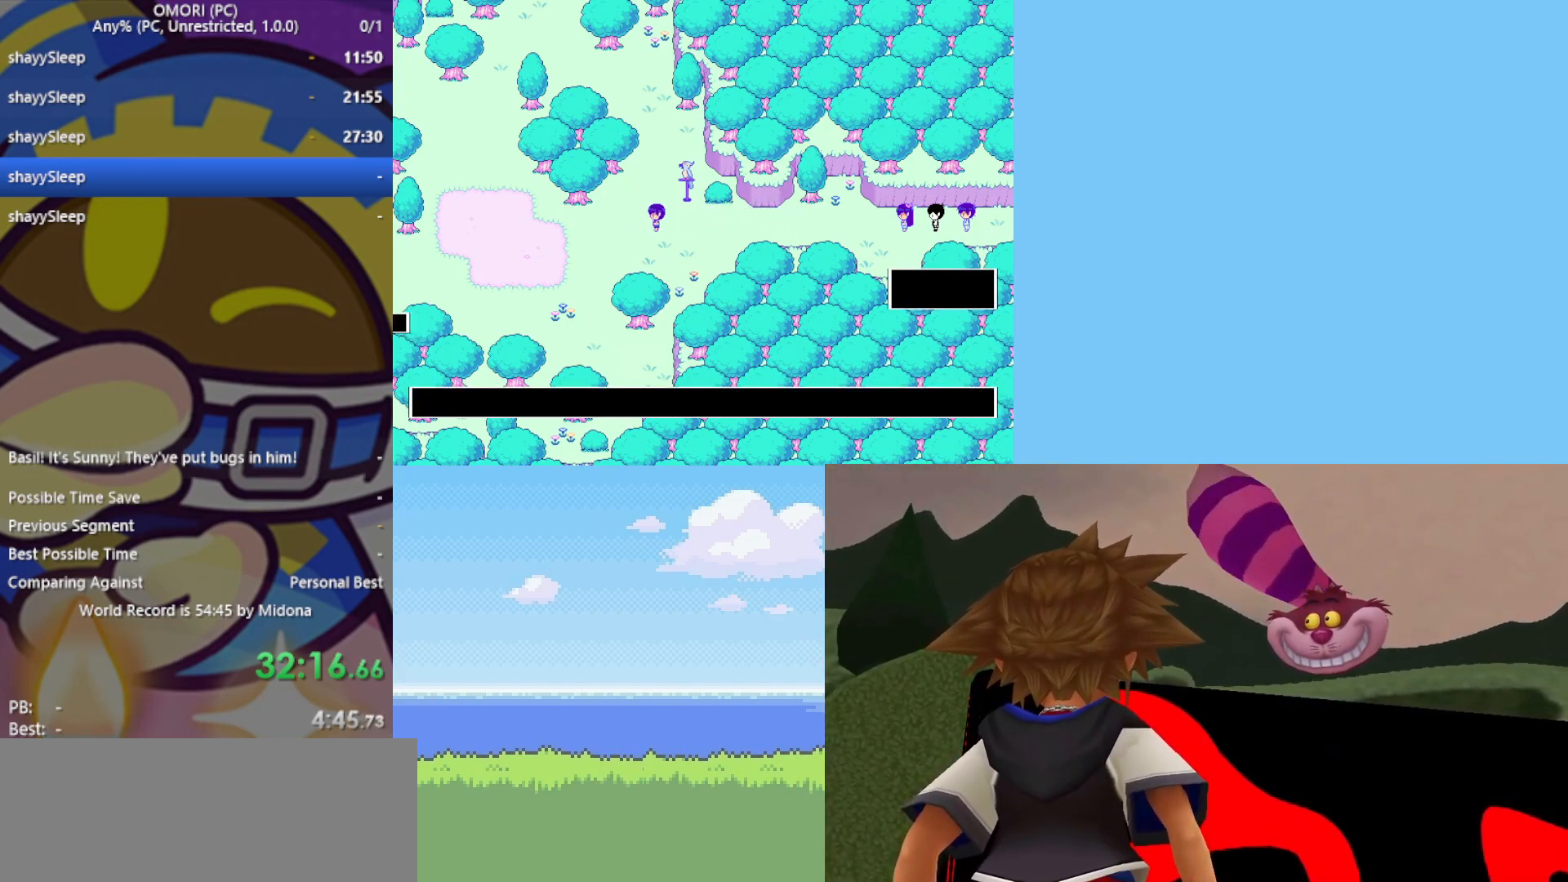
{"keys": ["left"], "events": [[33, "z", "up"], [83, "z", "down"], [117, "z", "up"], [167, "z", "down"], [217, "z", "up"], [267, "z", "down"], [300, "z", "up"], [350, "z", "down"], [400, "z", "up"], [433, "z", "down"], [483, "z", "up"]]}
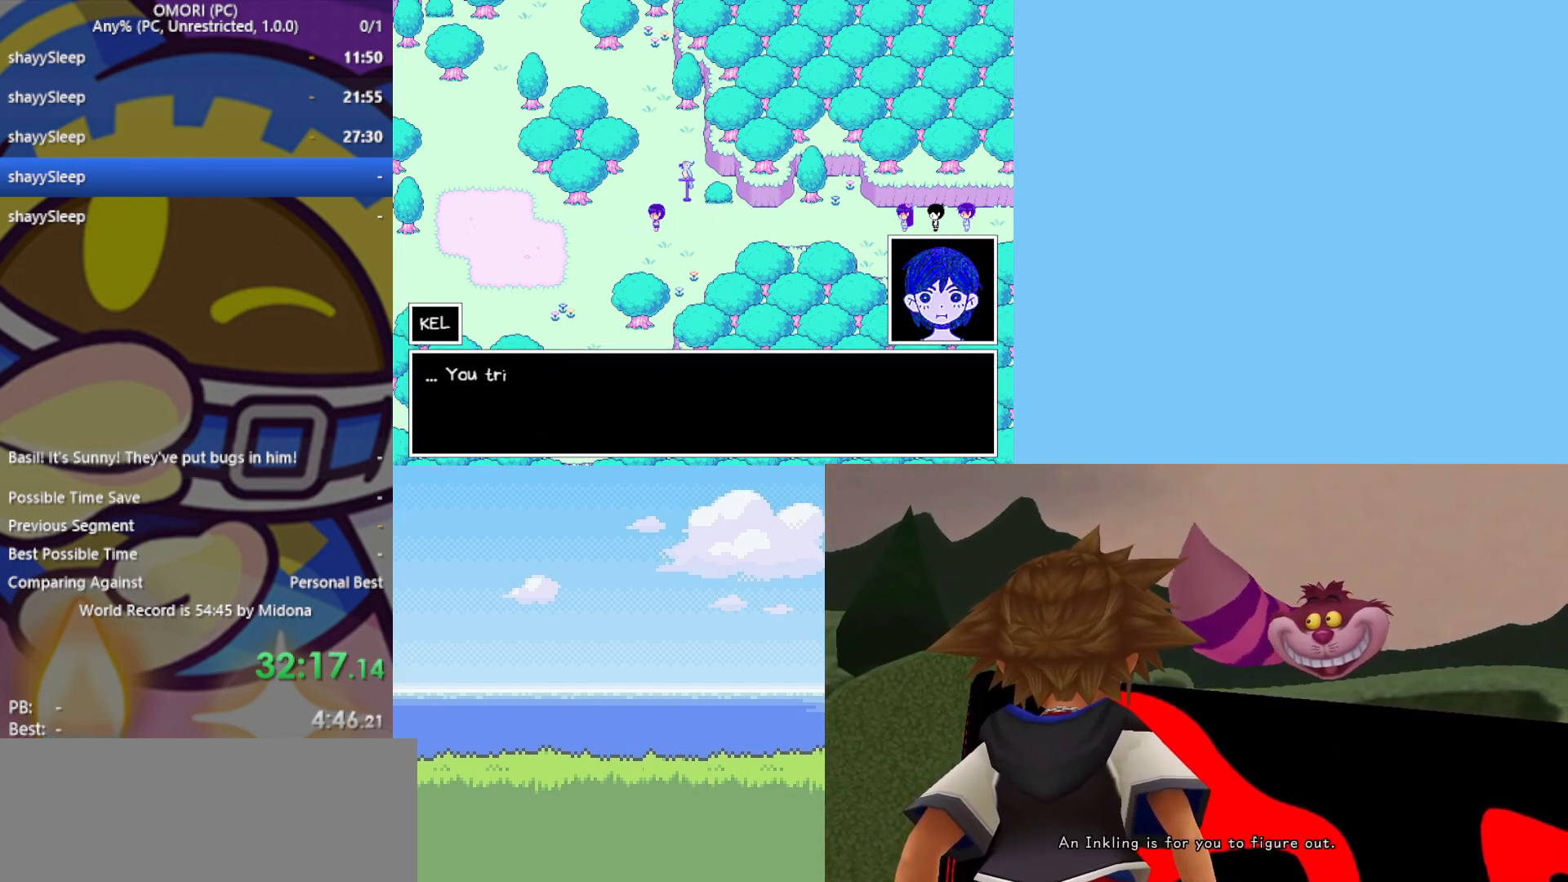
{"keys": ["left", "z"], "events": [[33, "z", "down"], [117, "z", "up"], [167, "z", "down"], [217, "z", "up"], [267, "z", "down"], [300, "z", "up"], [350, "z", "down"], [400, "z", "up"], [450, "z", "down"]]}
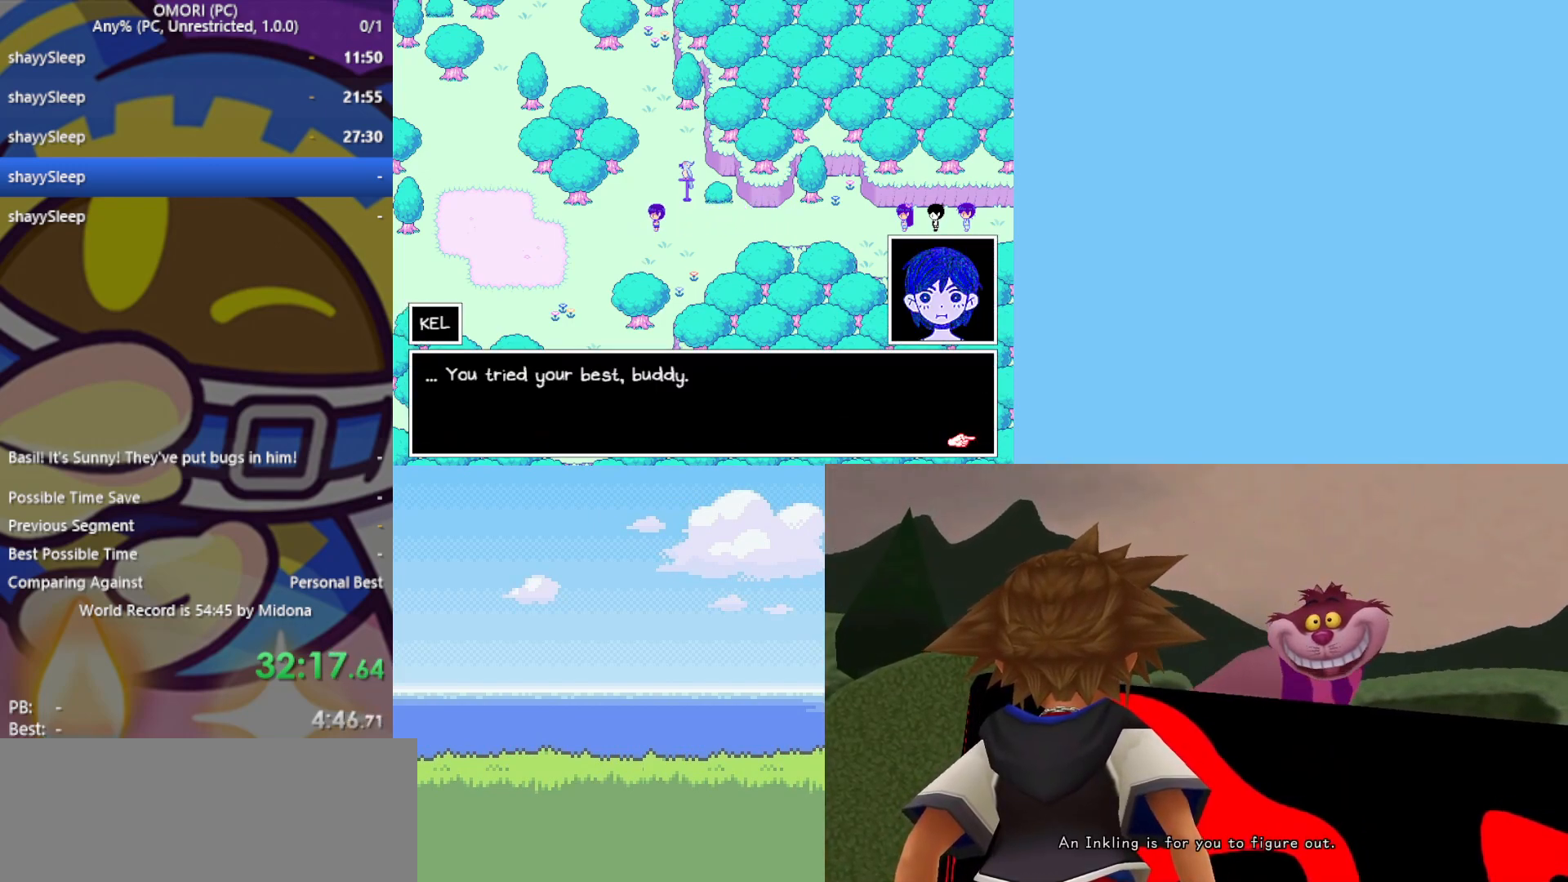
{"keys": ["left"], "events": [[83, "z", "up"], [167, "z", "down"], [217, "z", "up"], [267, "z", "down"], [317, "z", "up"], [350, "z", "down"], [400, "z", "up"], [433, "z", "down"], [500, "z", "up"]]}
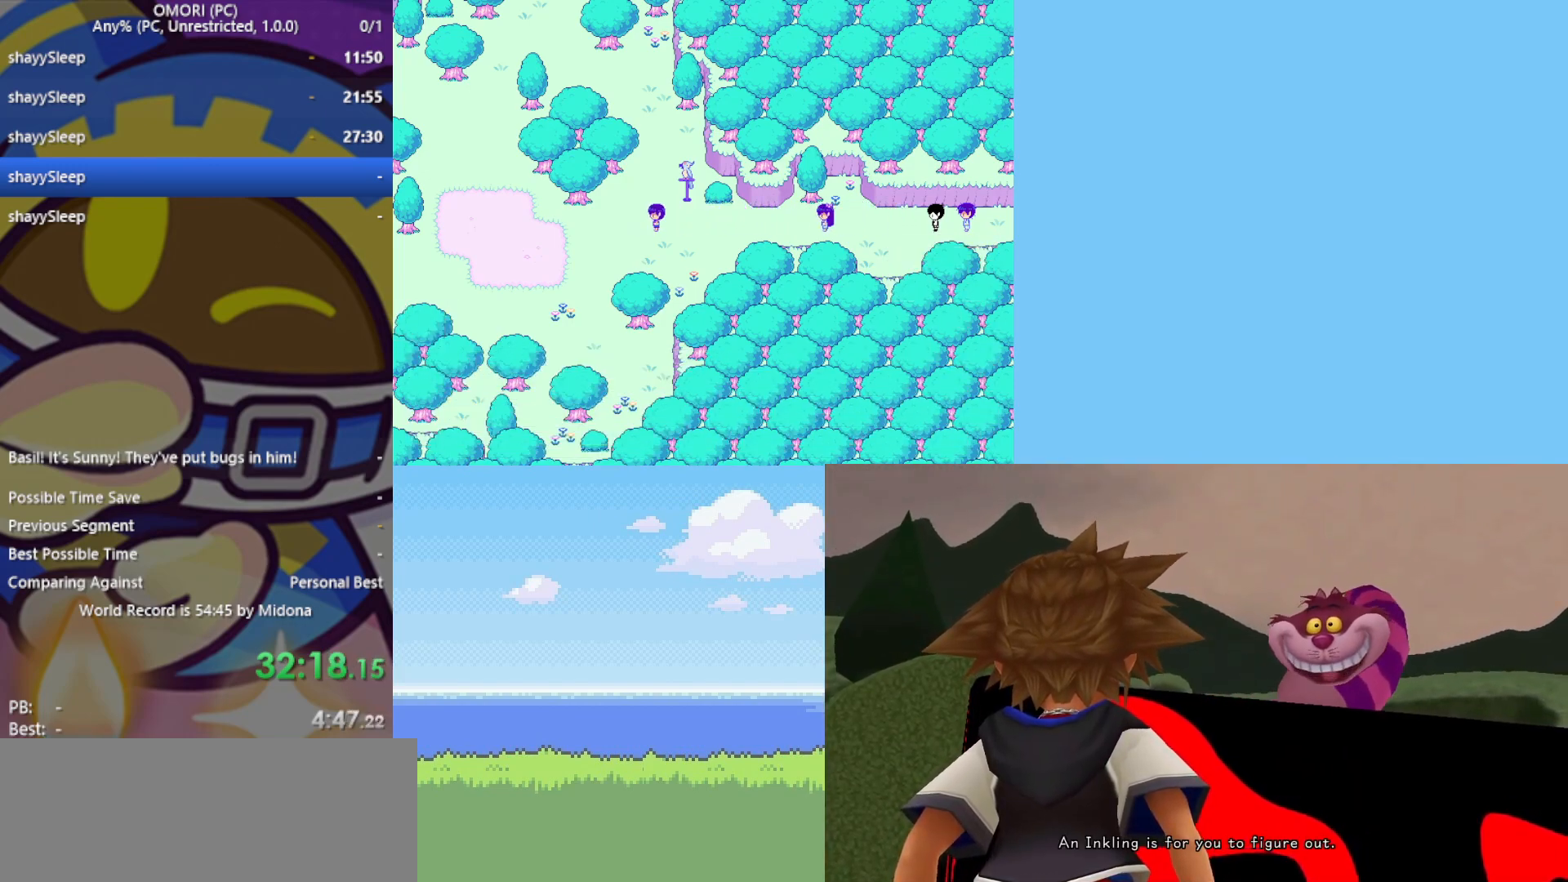
{"keys": ["left"], "events": [[33, "z", "down"], [83, "z", "up"], [183, "z", "down"], [217, "z", "up"], [367, "z", "down"], [400, "z", "up"], [450, "z", "down"], [500, "z", "up"]]}
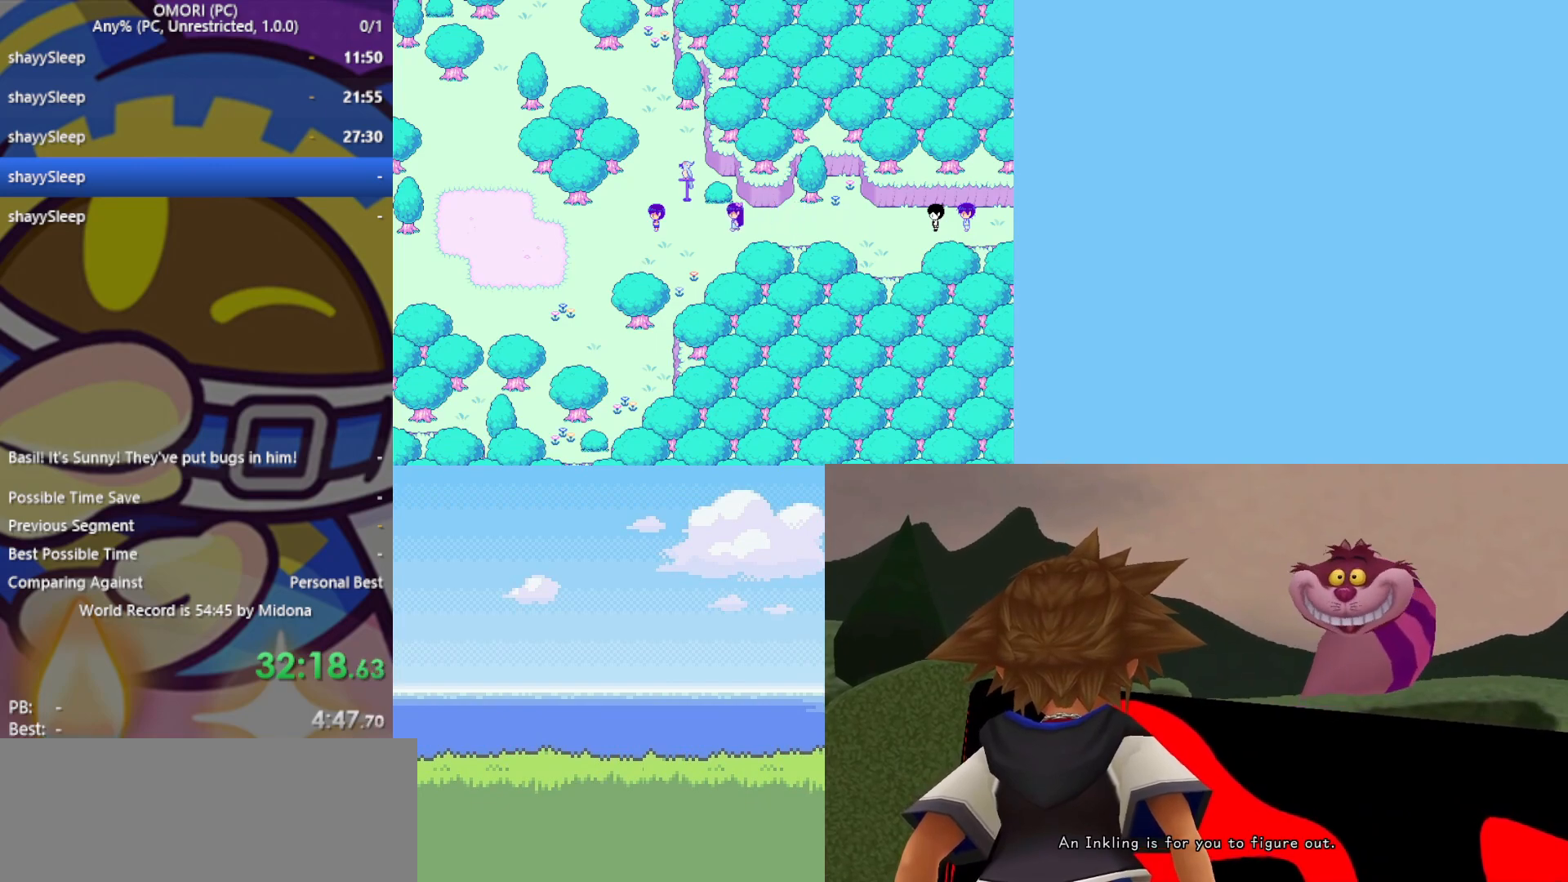
{"keys": ["left", "z"], "events": [[33, "z", "down"], [83, "z", "up"], [133, "z", "down"], [183, "z", "up"], [233, "z", "down"], [283, "z", "up"], [317, "z", "down"], [367, "z", "up"], [417, "z", "down"], [467, "z", "up"], [500, "z", "down"]]}
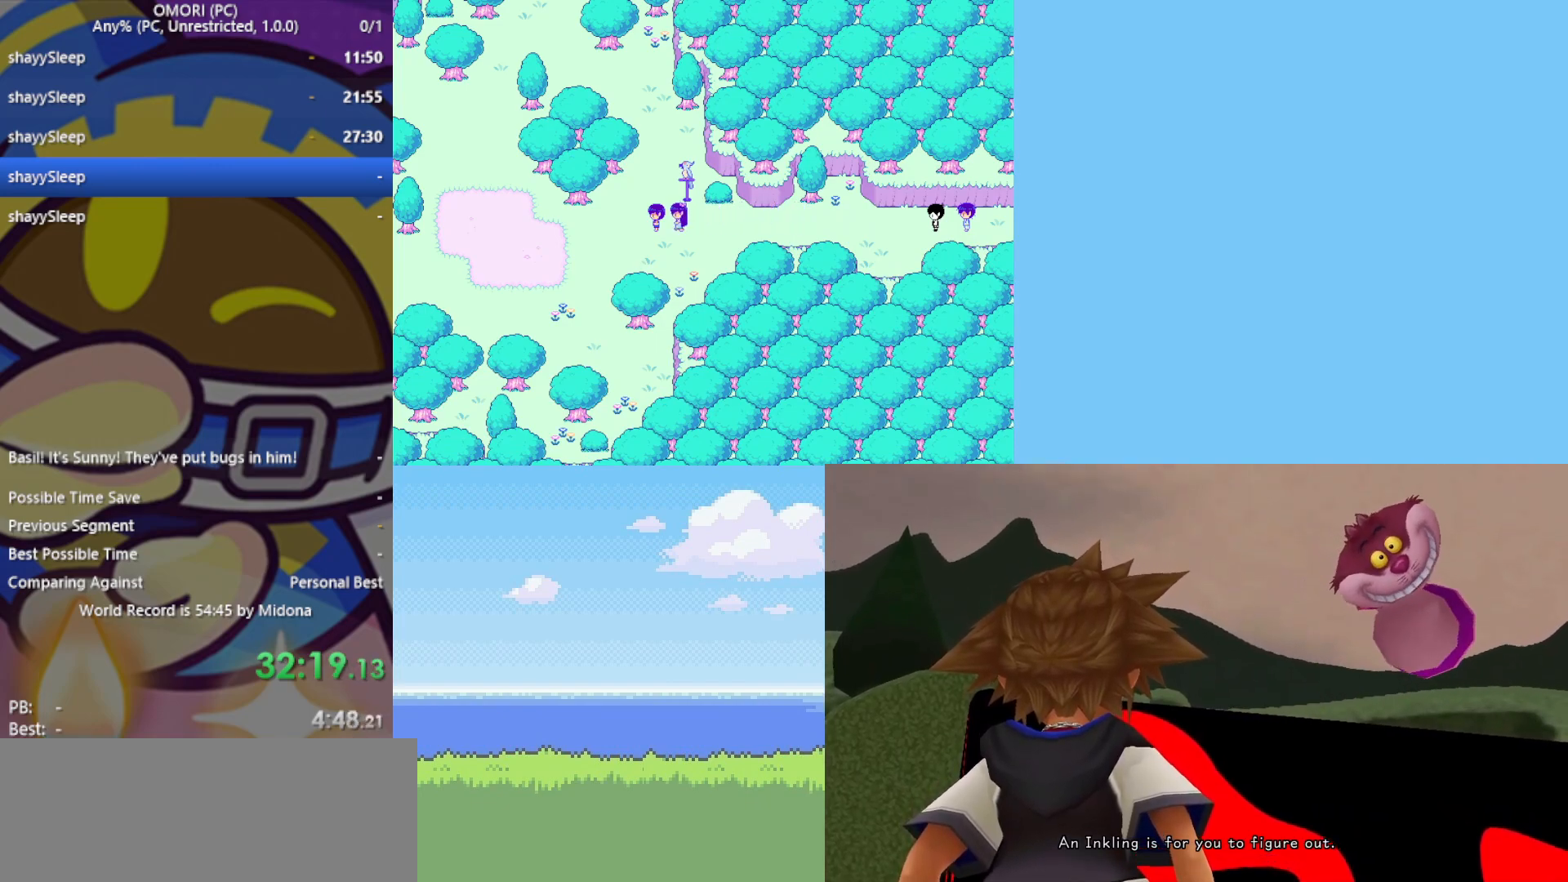
{"keys": ["left"], "events": [[50, "z", "up"], [100, "z", "down"], [150, "z", "up"], [233, "z", "down"], [283, "z", "up"], [333, "z", "down"], [367, "z", "up"], [417, "z", "down"], [467, "z", "up"]]}
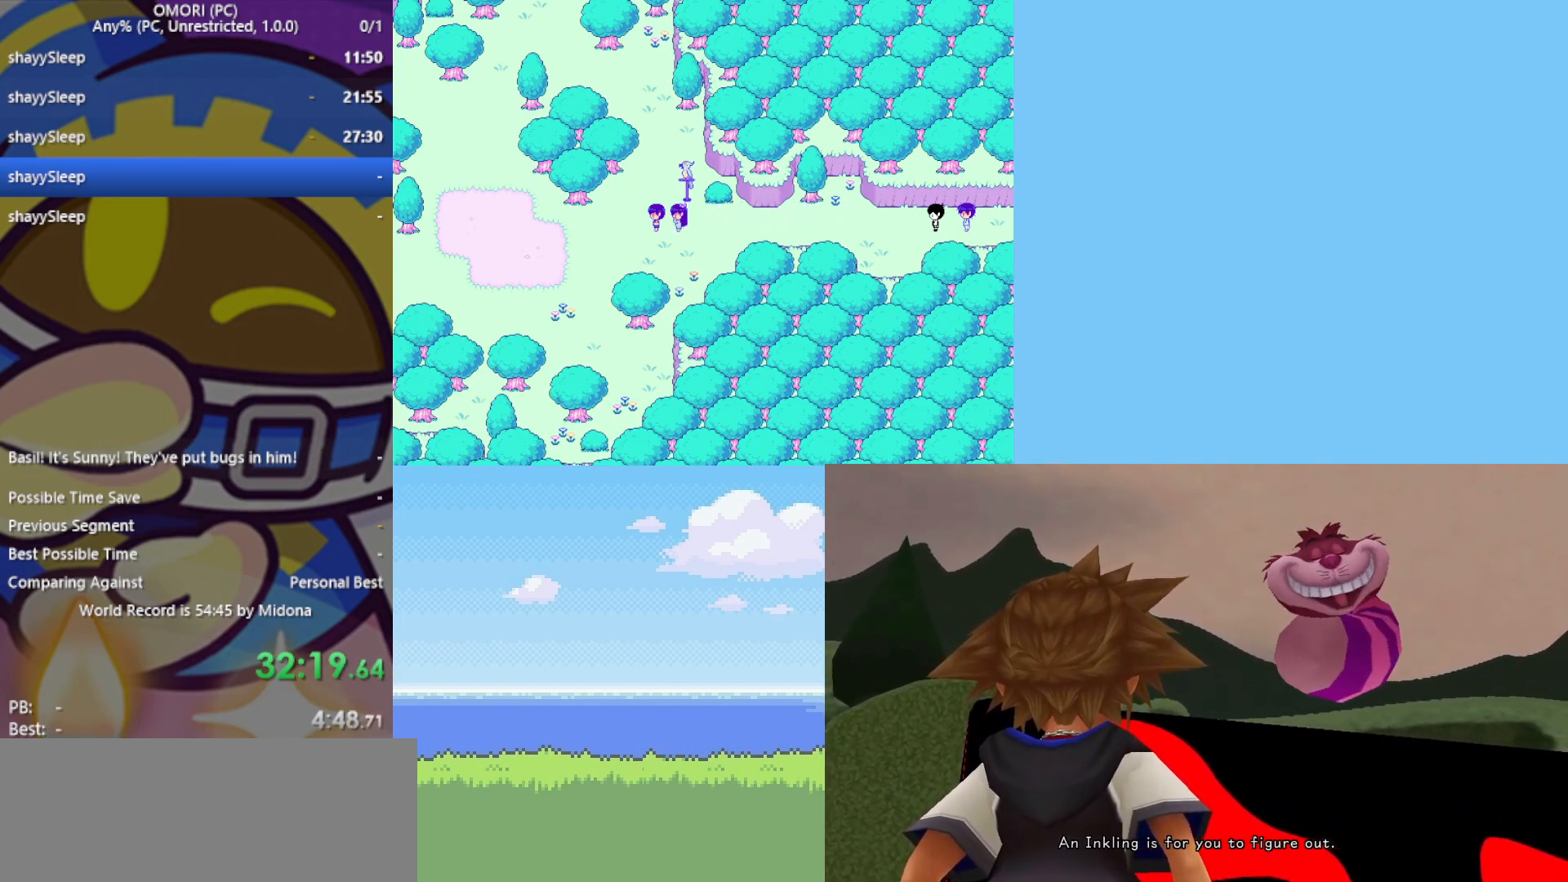
{"keys": ["left"], "events": [[17, "z", "down"], [50, "z", "up"], [100, "z", "down"], [150, "z", "up"], [200, "z", "down"], [233, "z", "up"], [417, "z", "down"], [467, "z", "up"]]}
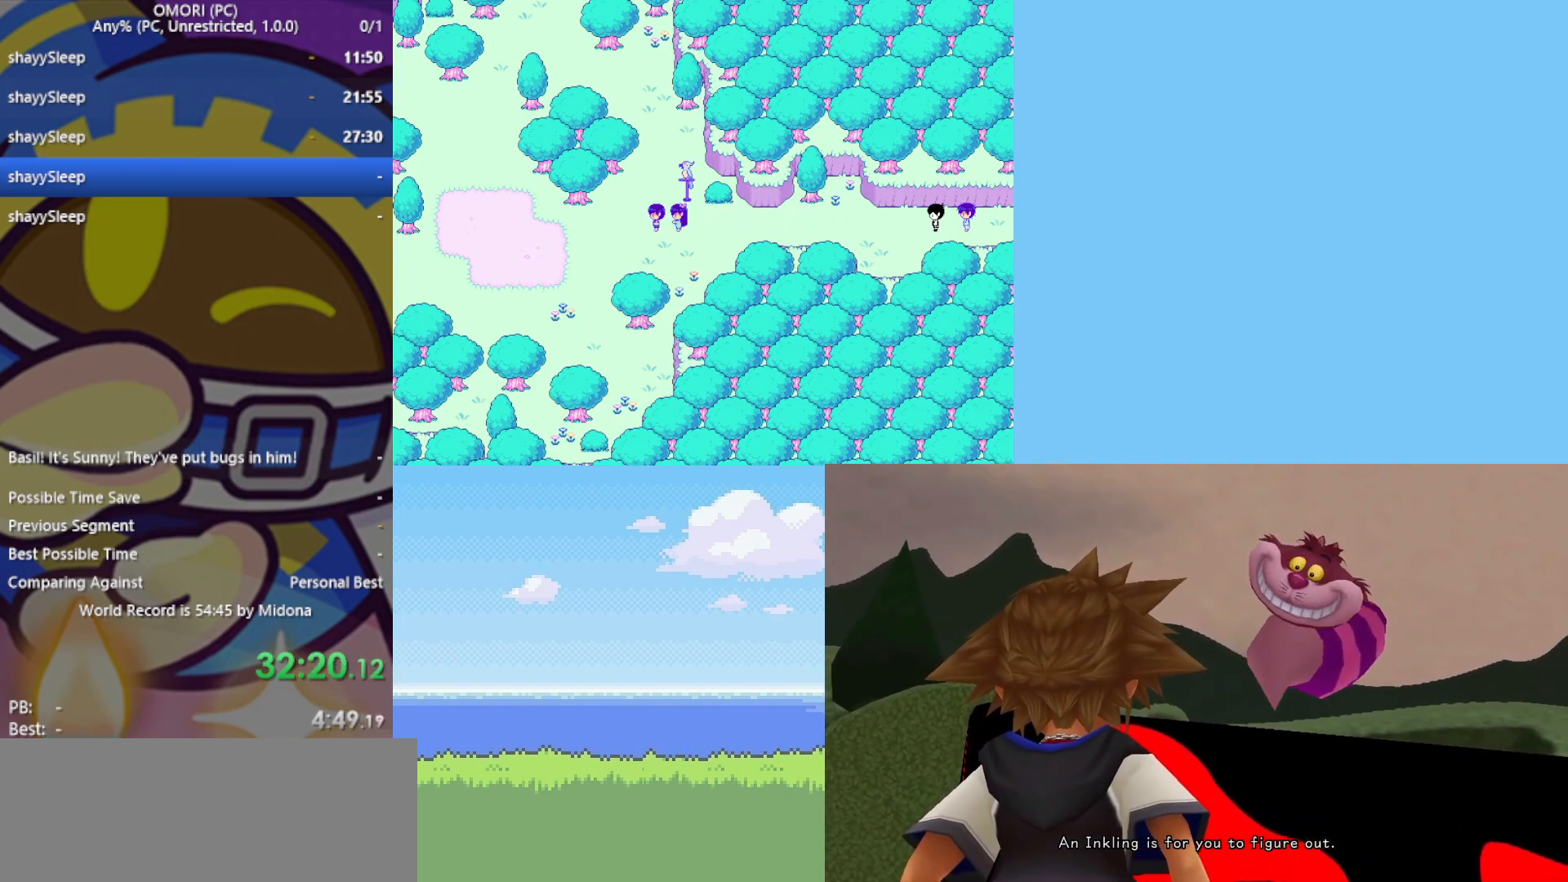
{"keys": ["left", "z"], "events": [[17, "z", "down"], [67, "z", "up"], [117, "z", "down"], [150, "z", "up"], [200, "z", "down"], [250, "z", "up"], [283, "z", "down"], [333, "z", "up"], [383, "z", "down"], [433, "z", "up"], [483, "z", "down"]]}
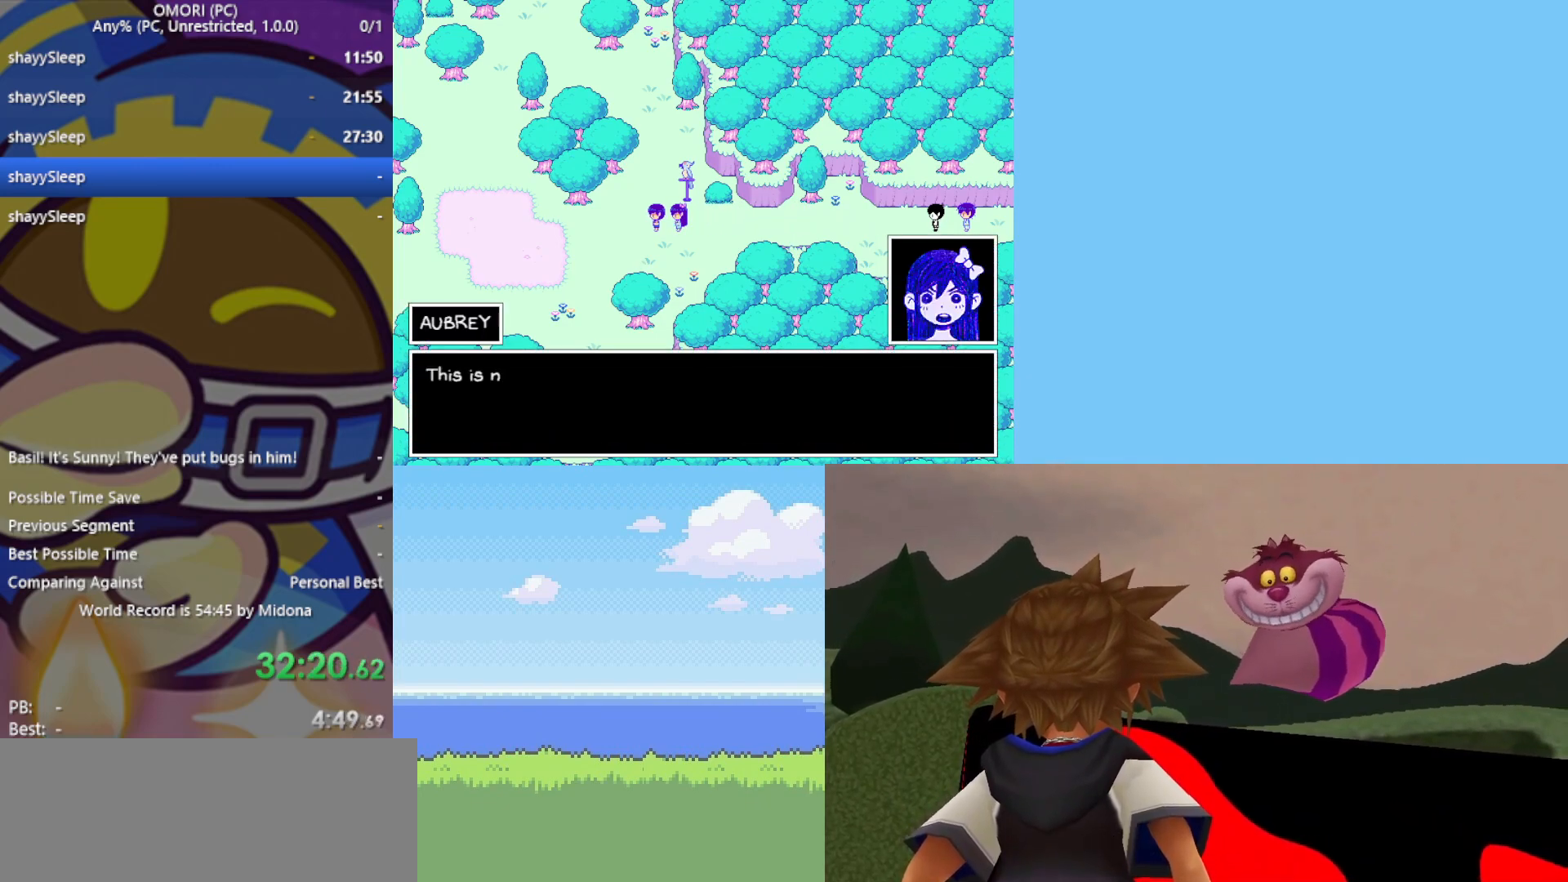
{"keys": ["left", "z"], "events": [[17, "z", "up"], [67, "z", "down"], [117, "z", "up"], [167, "z", "down"], [200, "z", "up"], [267, "z", "down"], [300, "z", "up"], [350, "z", "down"], [433, "z", "up"], [483, "z", "down"]]}
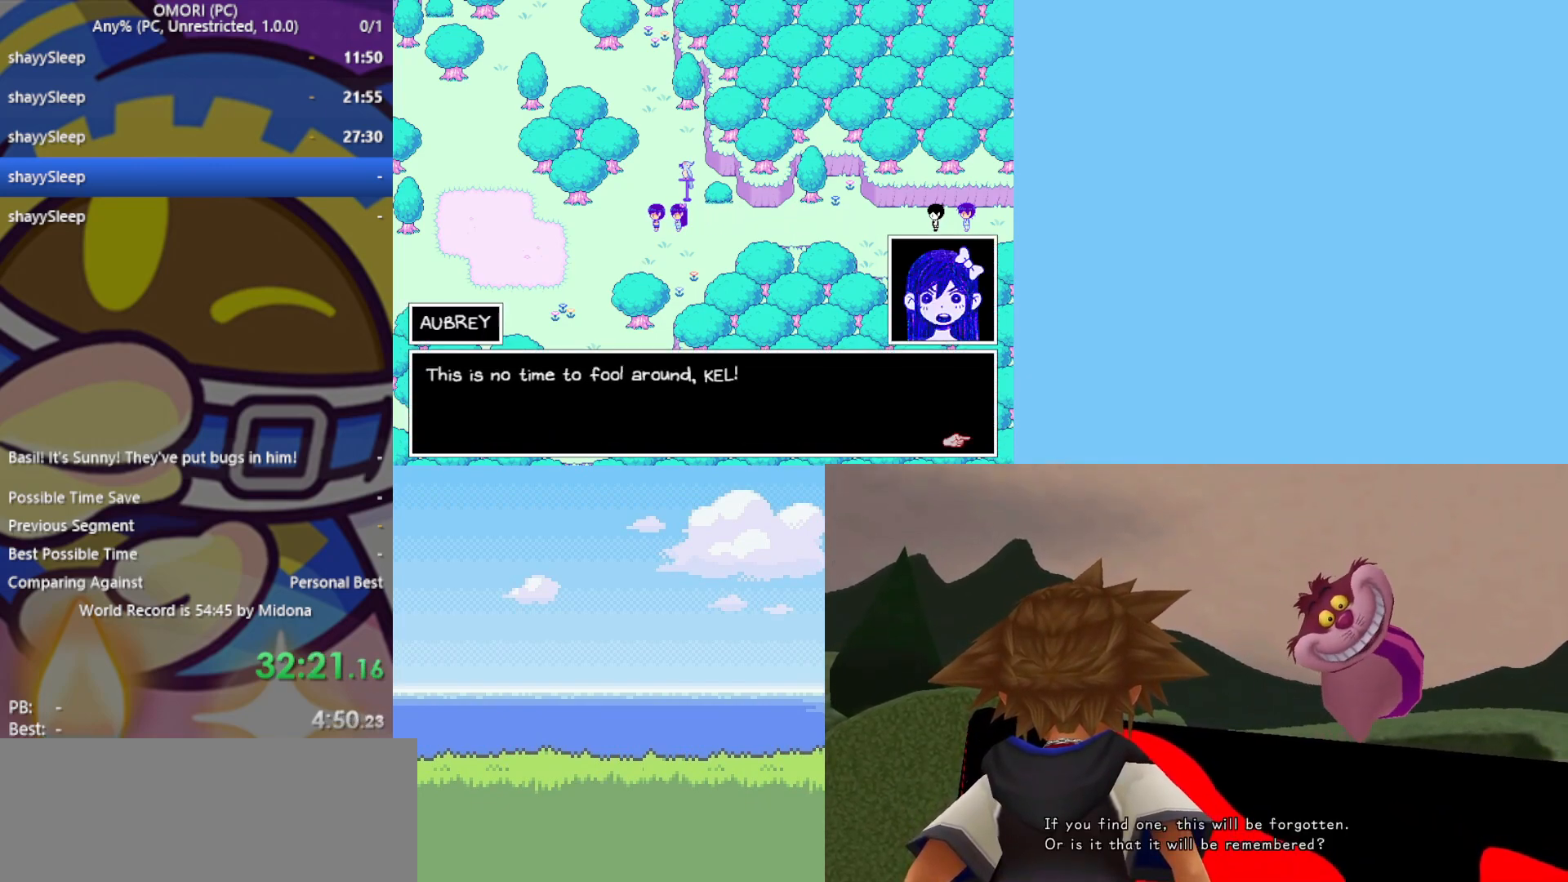
{"keys": ["left", "z"], "events": [[33, "z", "up"], [83, "z", "down"], [117, "z", "up"], [167, "z", "down"], [217, "z", "up"], [267, "z", "down"], [400, "z", "up"], [450, "z", "down"]]}
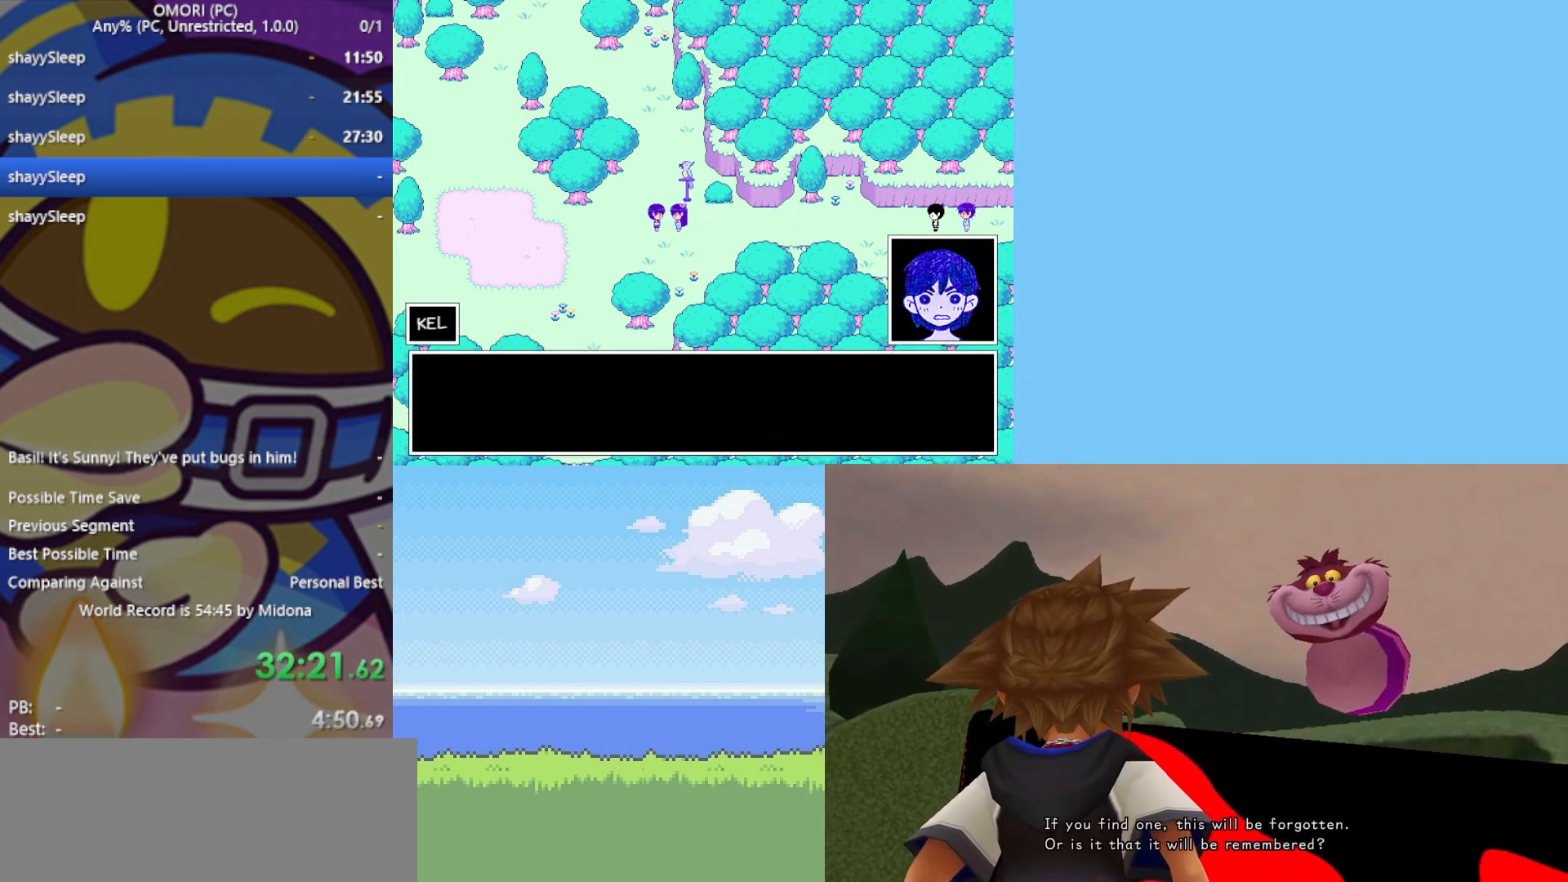
{"keys": ["left"], "events": [[83, "z", "up"], [167, "z", "down"], [217, "z", "up"], [267, "z", "down"], [300, "z", "up"], [350, "z", "down"], [400, "z", "up"], [450, "z", "down"], [483, "z", "up"]]}
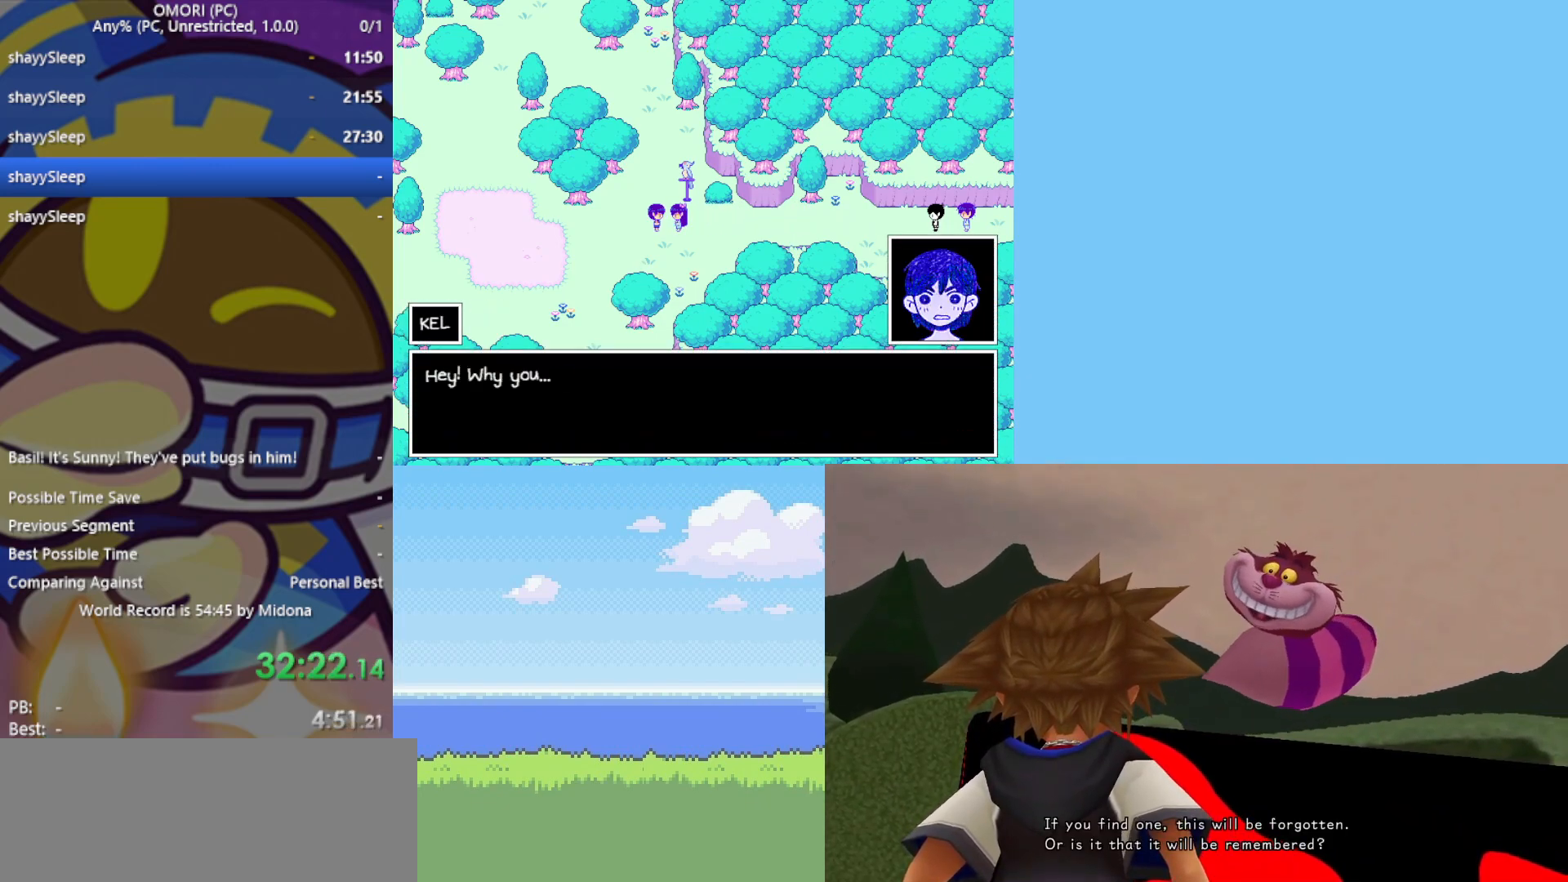
{"keys": ["left"], "events": [[33, "z", "down"], [83, "z", "up"], [133, "z", "down"], [267, "z", "up"], [317, "z", "down"], [400, "z", "up"], [450, "z", "down"], [500, "z", "up"]]}
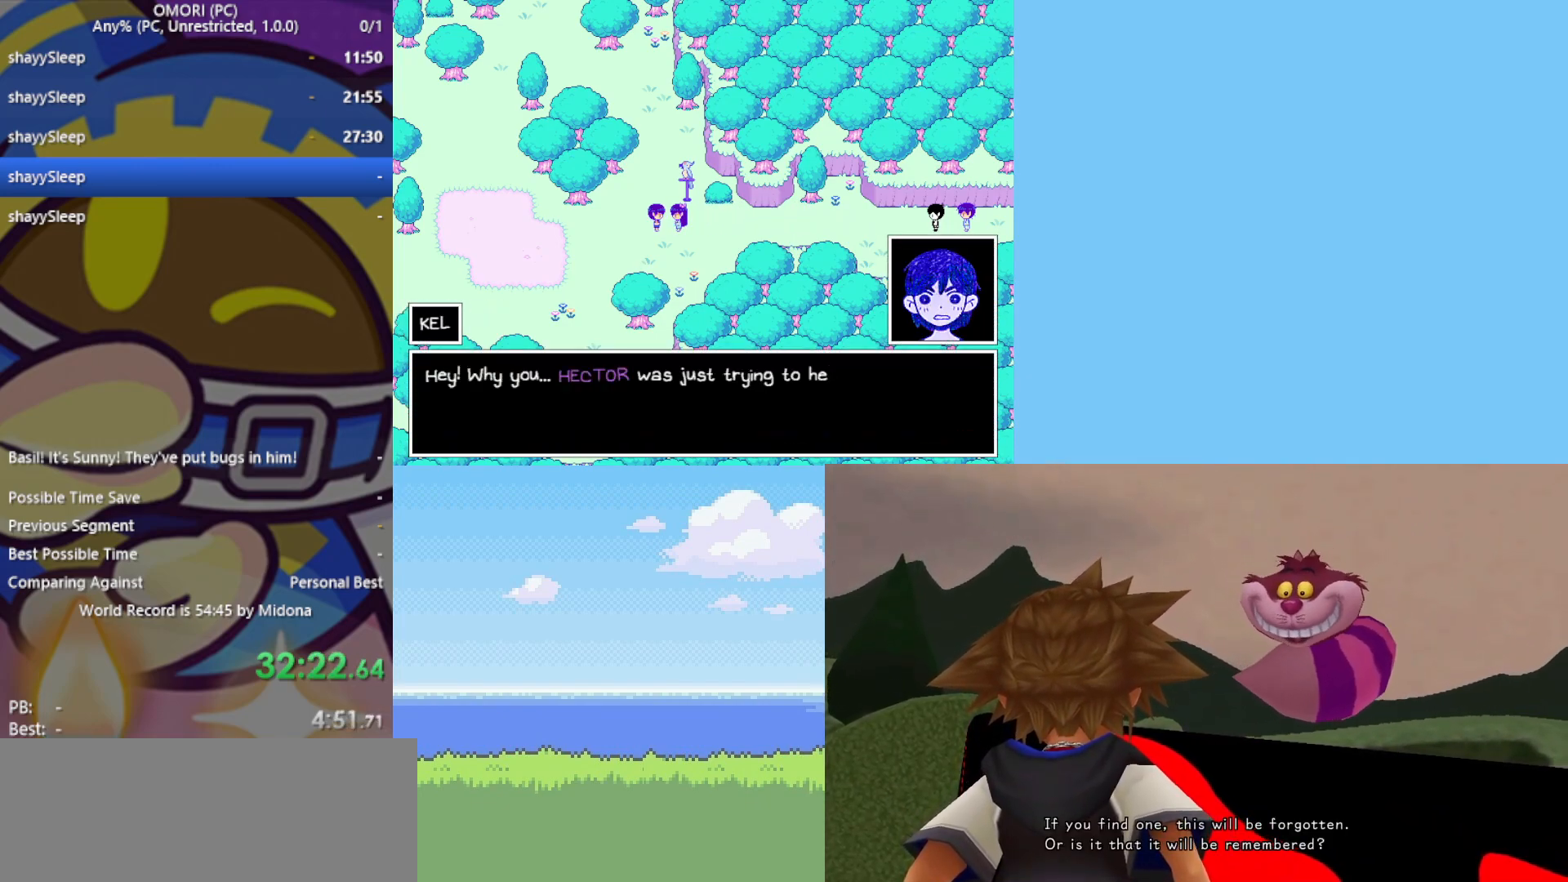
{"keys": ["left", "z"], "events": [[33, "z", "down"], [100, "z", "up"], [133, "z", "down"], [183, "z", "up"], [233, "z", "down"], [283, "z", "up"], [333, "z", "down"], [367, "z", "up"], [417, "z", "down"], [467, "z", "up"], [500, "z", "down"]]}